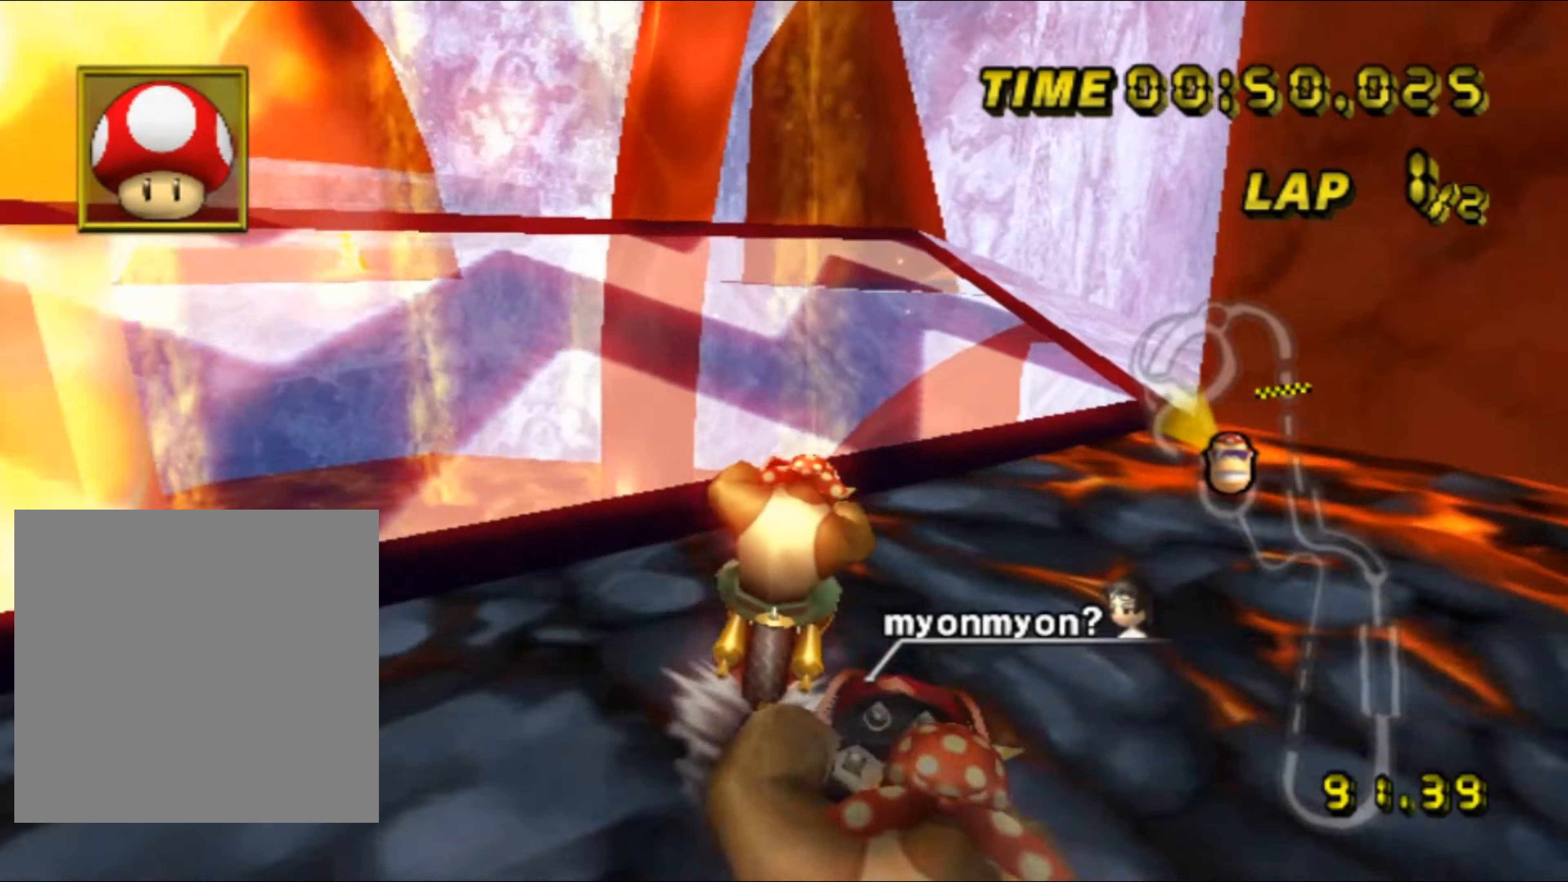
Gameplay with a controller (Nintendo layout); each line is a JSON object with the inputs held at the frame after it. "events" lists button and stick changes between this image and that frame as [ms after this image, input, new state], when the widget could be followed in between. Not read: B L3 R3 X Y Z.
{"buttons": ["A"], "left_stick": "down", "events": [[300, "left_stick", "down-right"], [417, "left_stick", "down"]]}
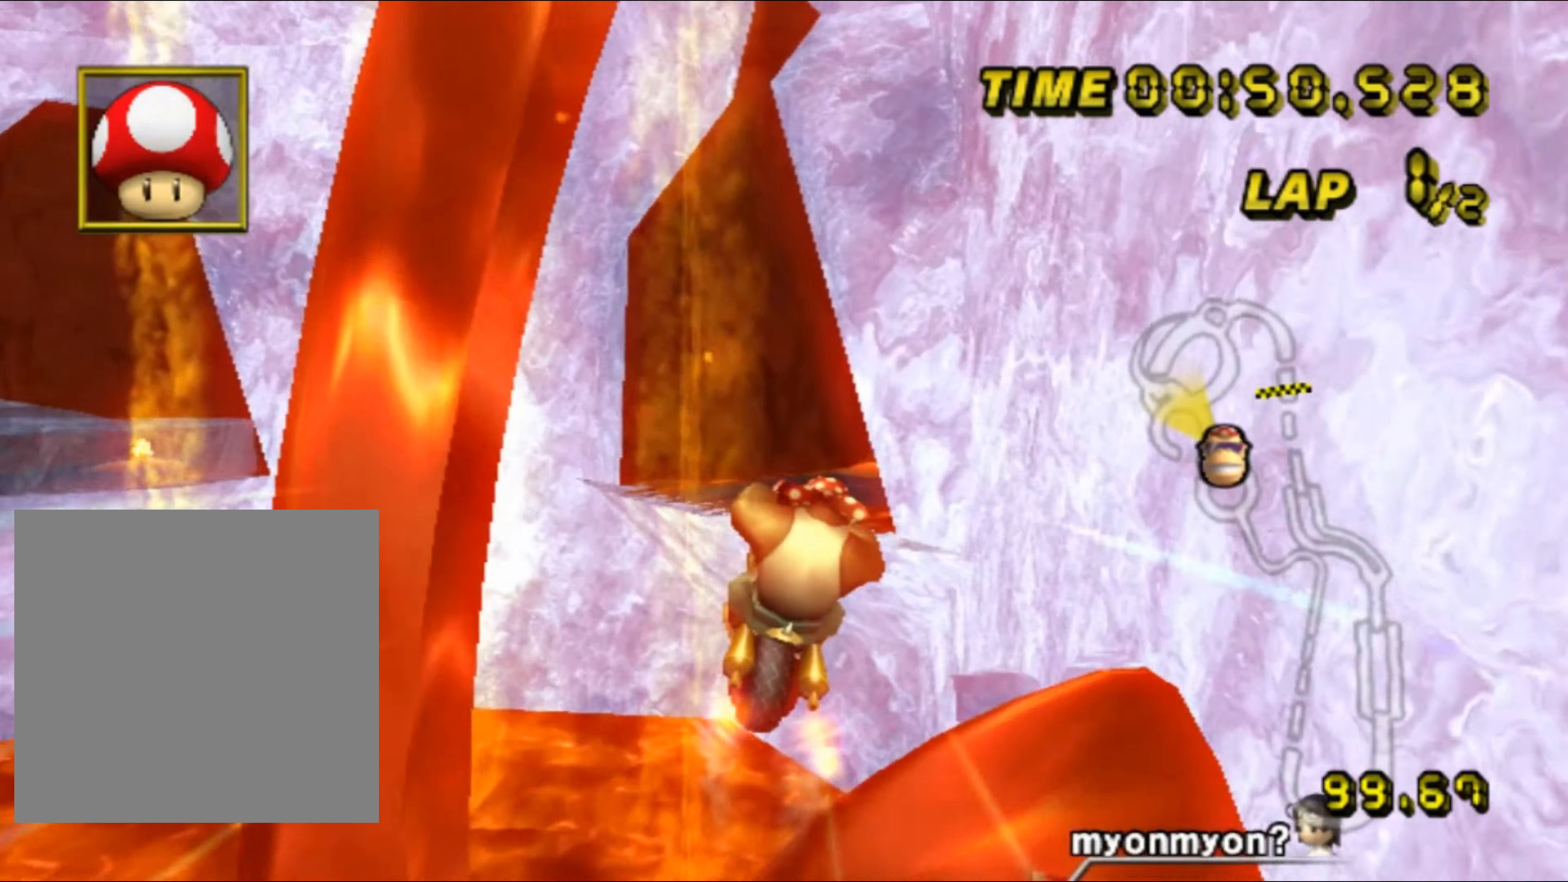
{"buttons": ["A"], "left_stick": "down", "events": []}
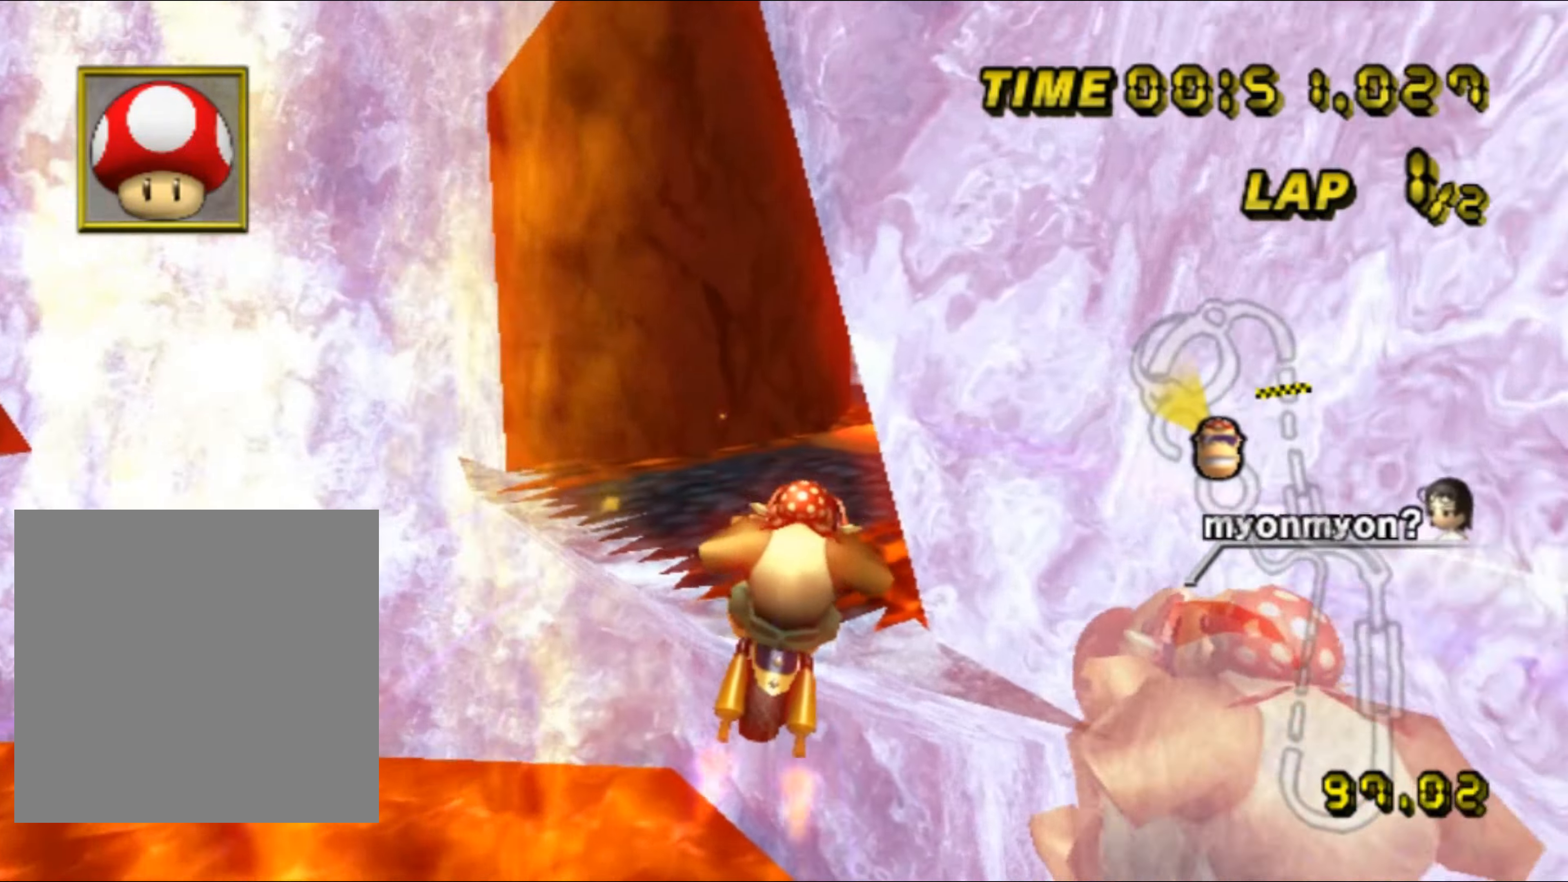
{"buttons": ["A"], "left_stick": "center", "events": [[434, "left_stick", "center"]]}
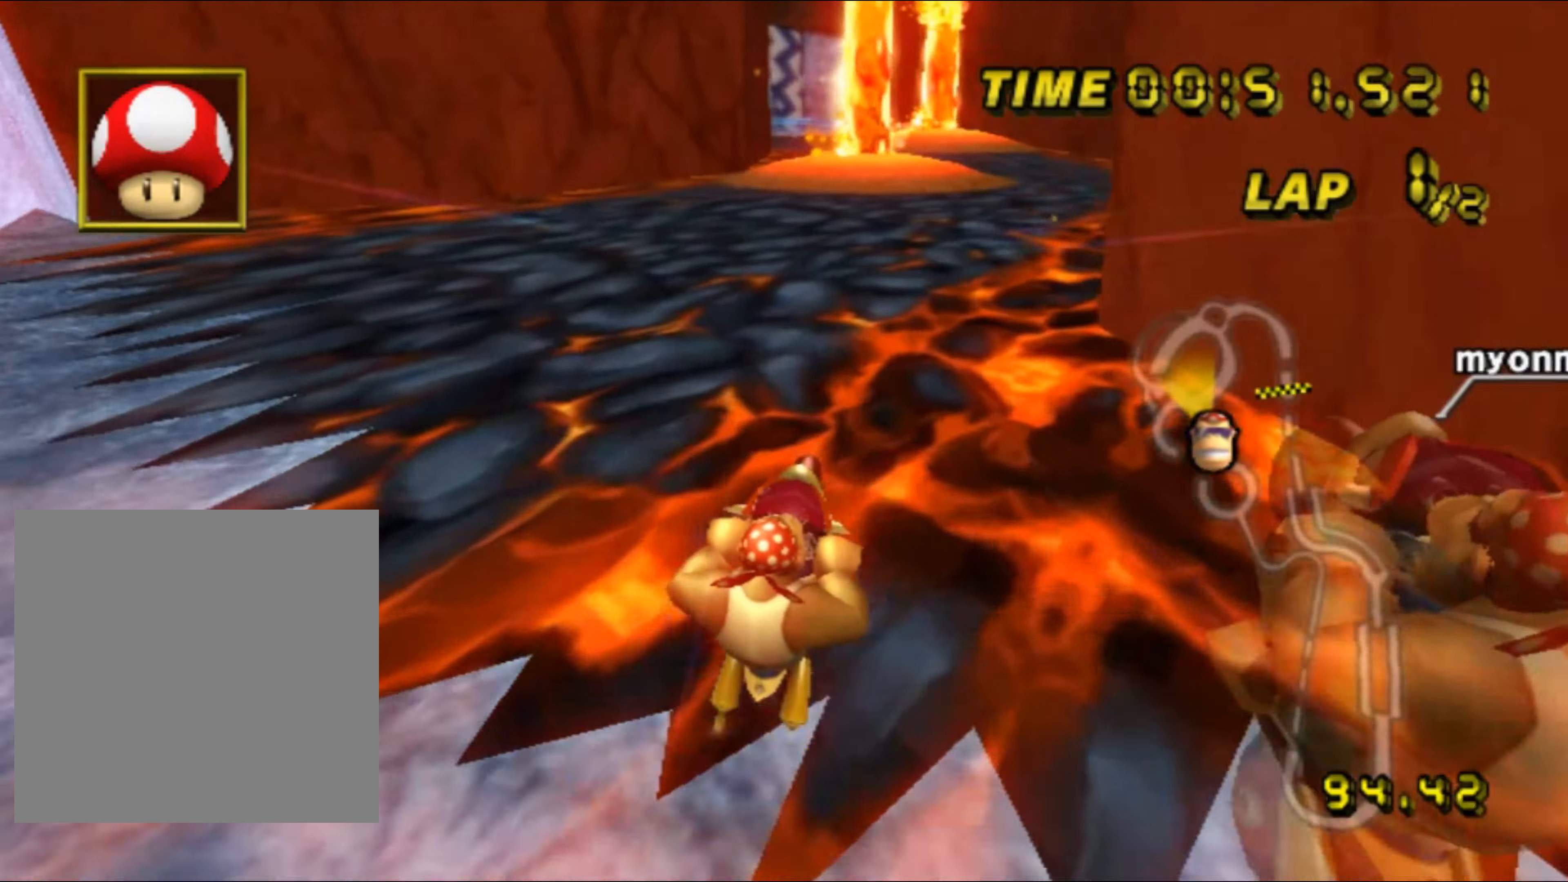
{"buttons": ["A"], "left_stick": "center", "events": []}
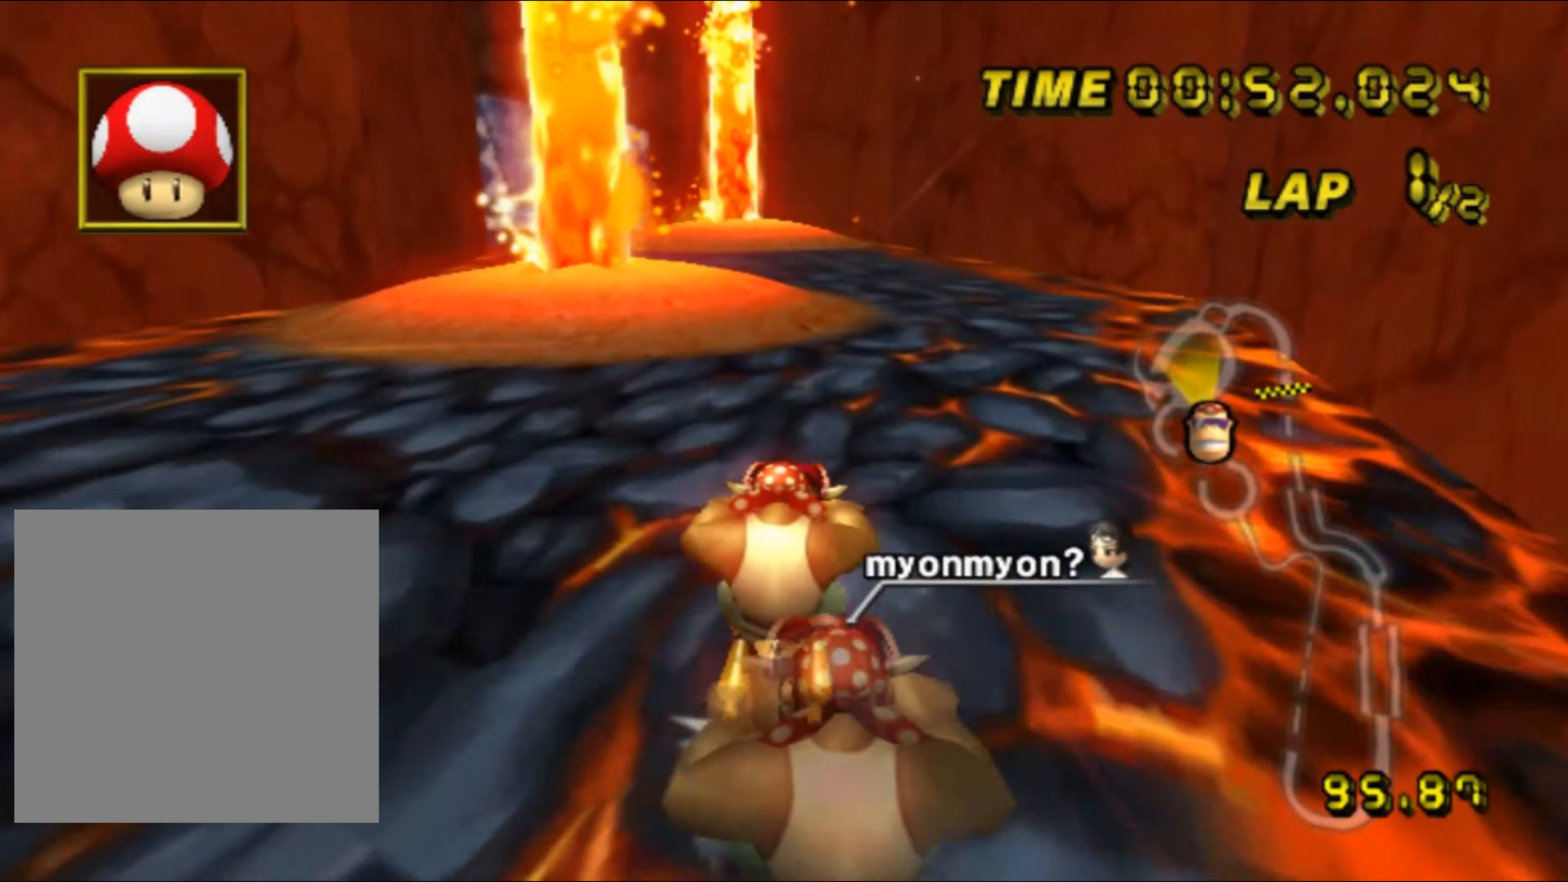
{"buttons": ["A", "R1"], "left_stick": "up-left", "events": [[200, "R1", "down"], [250, "left_stick", "up-left"]]}
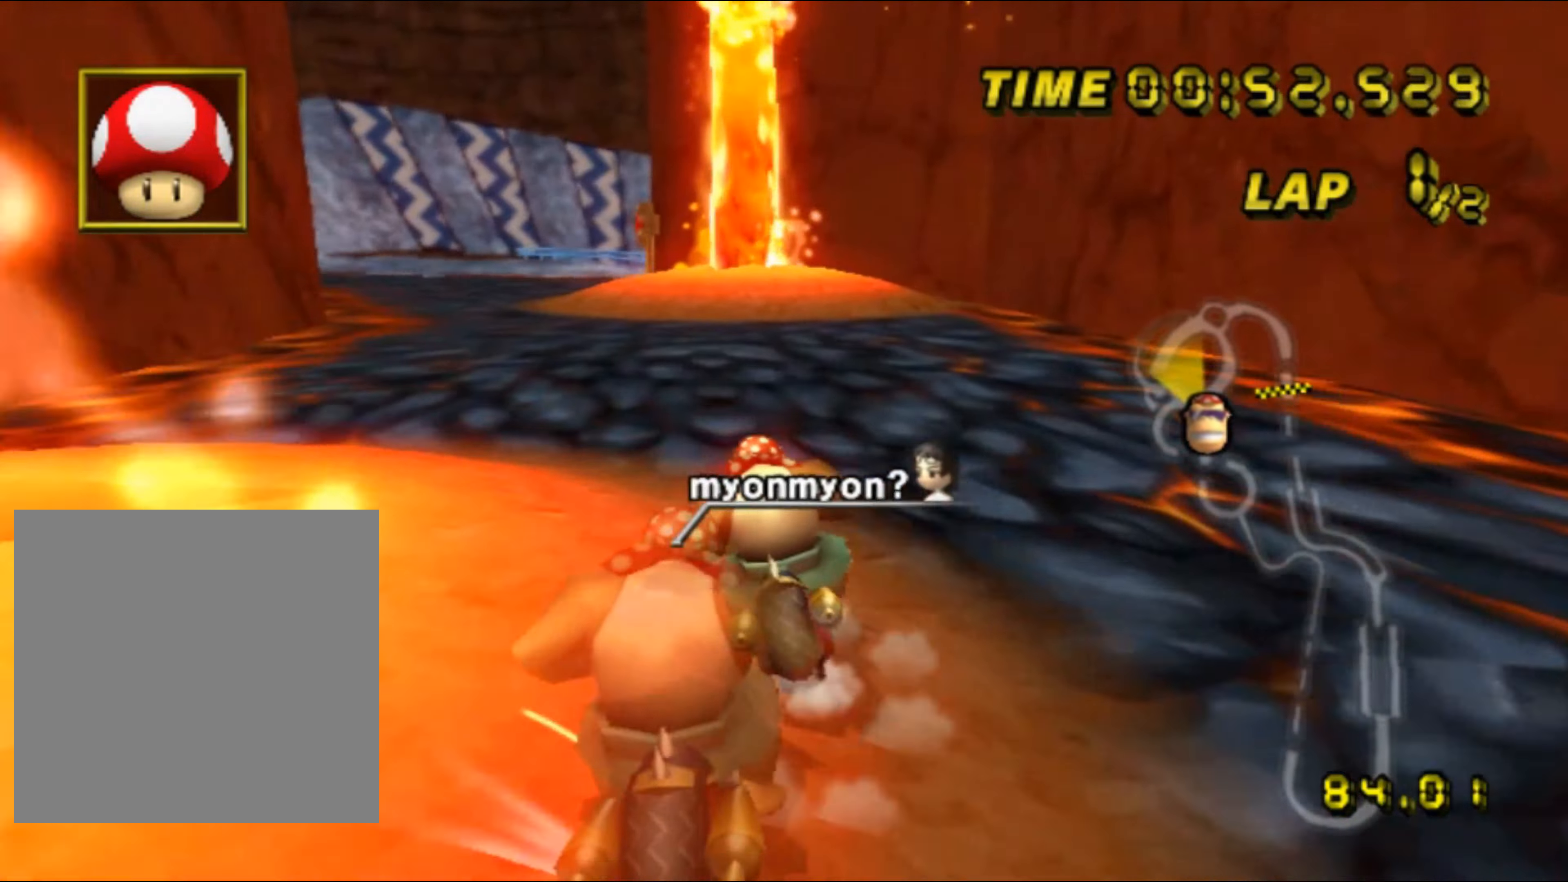
{"buttons": ["A", "R1"], "left_stick": "right", "events": [[17, "left_stick", "center"], [100, "DPAD_UP", "down"], [117, "DPAD_UP", "up"], [250, "left_stick", "up-left"], [334, "left_stick", "center"], [450, "left_stick", "right"]]}
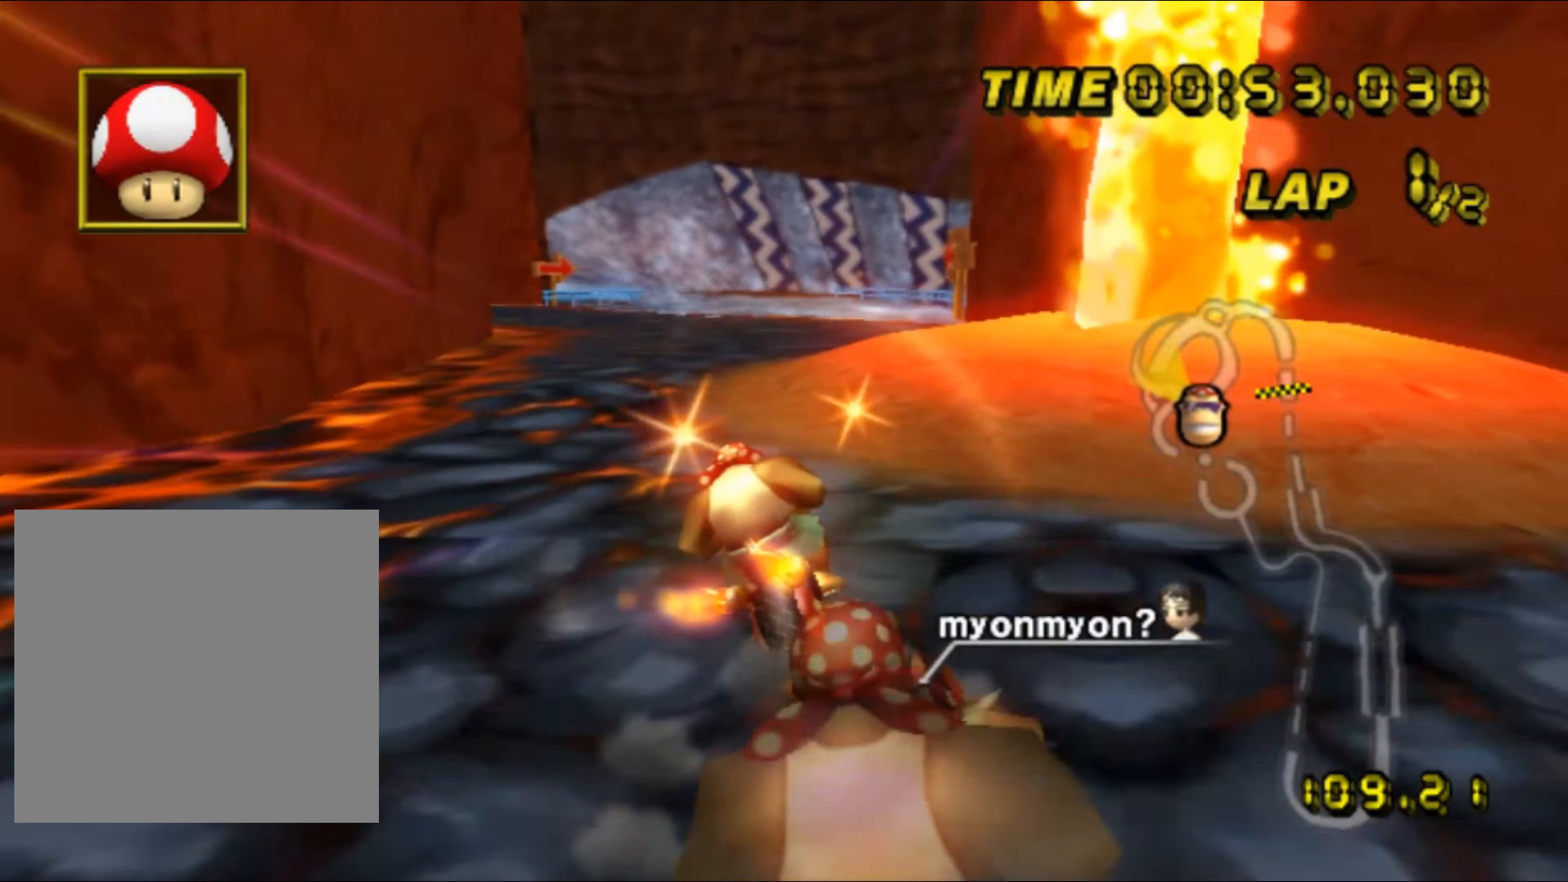
{"buttons": ["A"], "left_stick": "center", "events": [[100, "left_stick", "center"], [217, "left_stick", "left"], [234, "R1", "up"], [267, "left_stick", "center"], [317, "DPAD_UP", "down"], [334, "DPAD_UP", "up"]]}
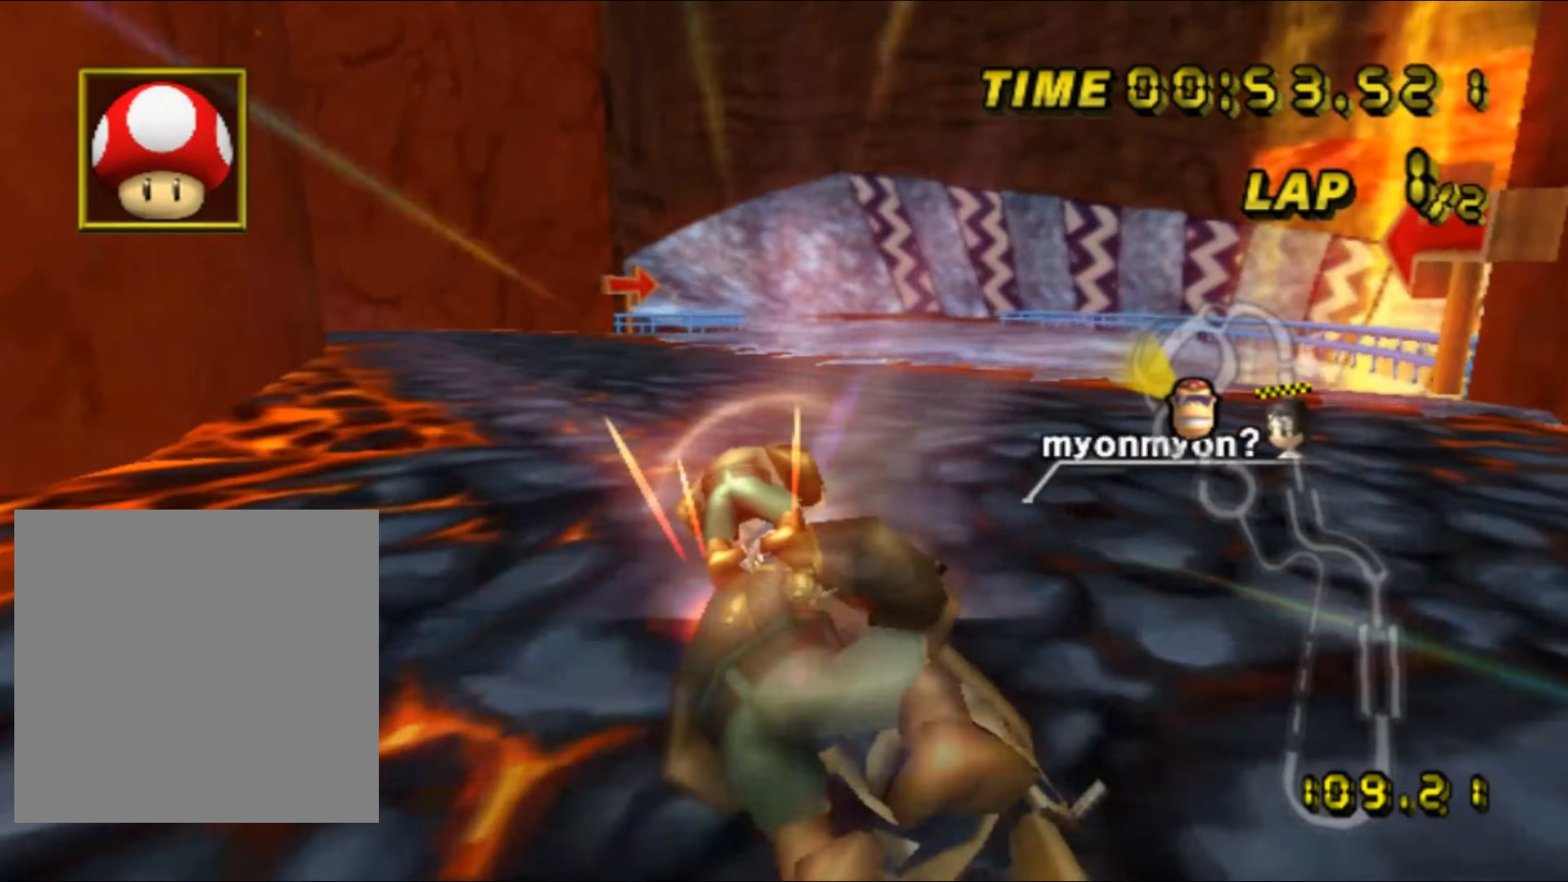
{"buttons": ["A"], "left_stick": "right", "events": [[67, "DPAD_UP", "down"], [84, "DPAD_UP", "up"], [267, "DPAD_UP", "down"], [284, "DPAD_UP", "up"], [334, "left_stick", "right"]]}
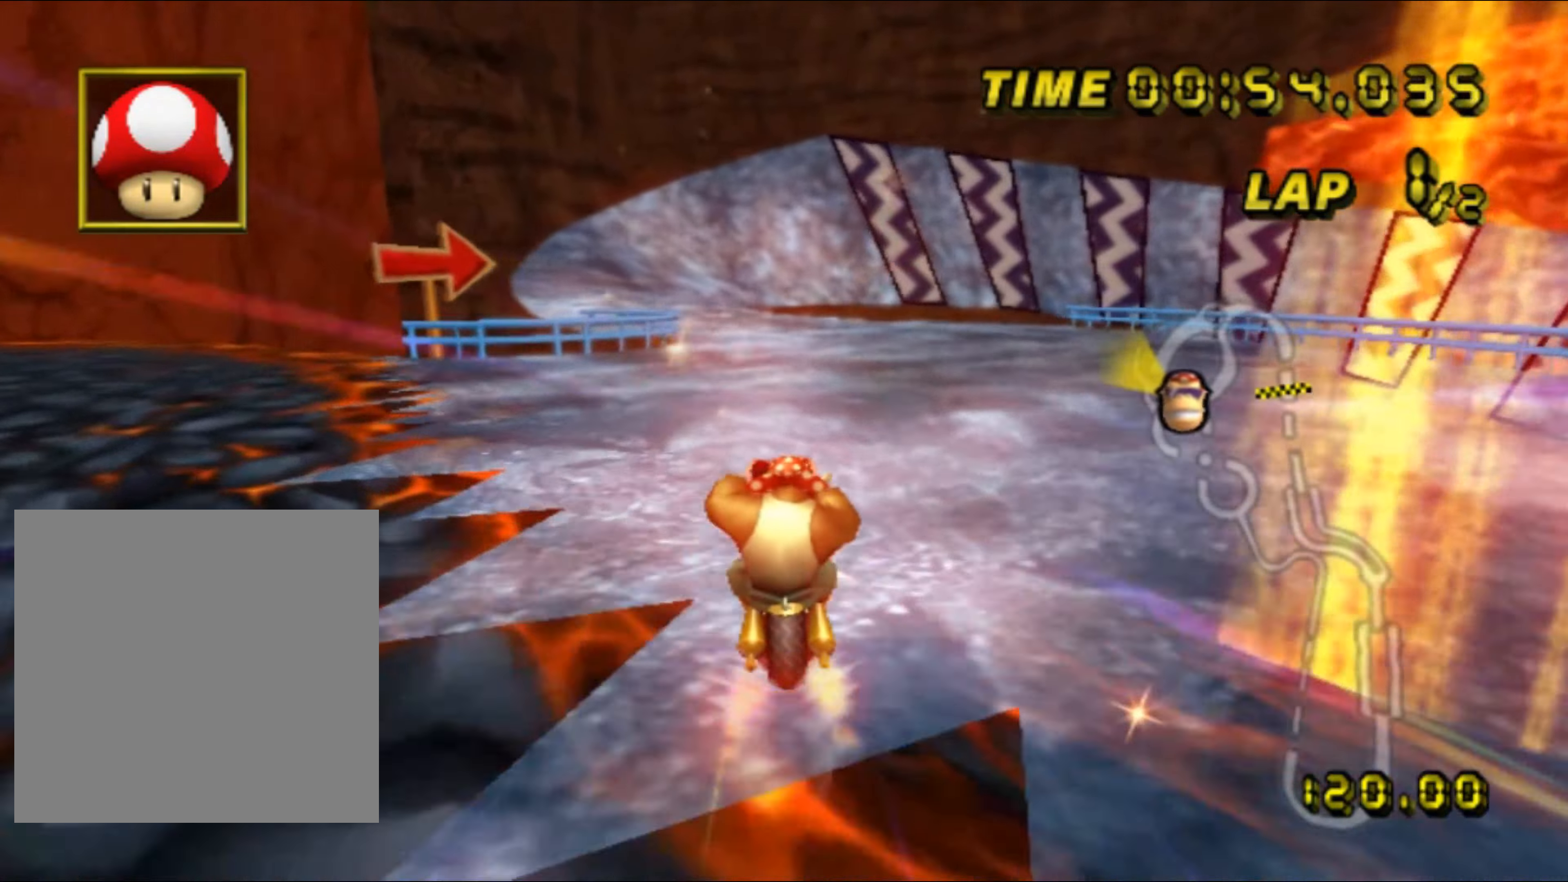
{"buttons": ["A"], "left_stick": "center", "events": [[84, "left_stick", "up-left"], [216, "left_stick", "center"]]}
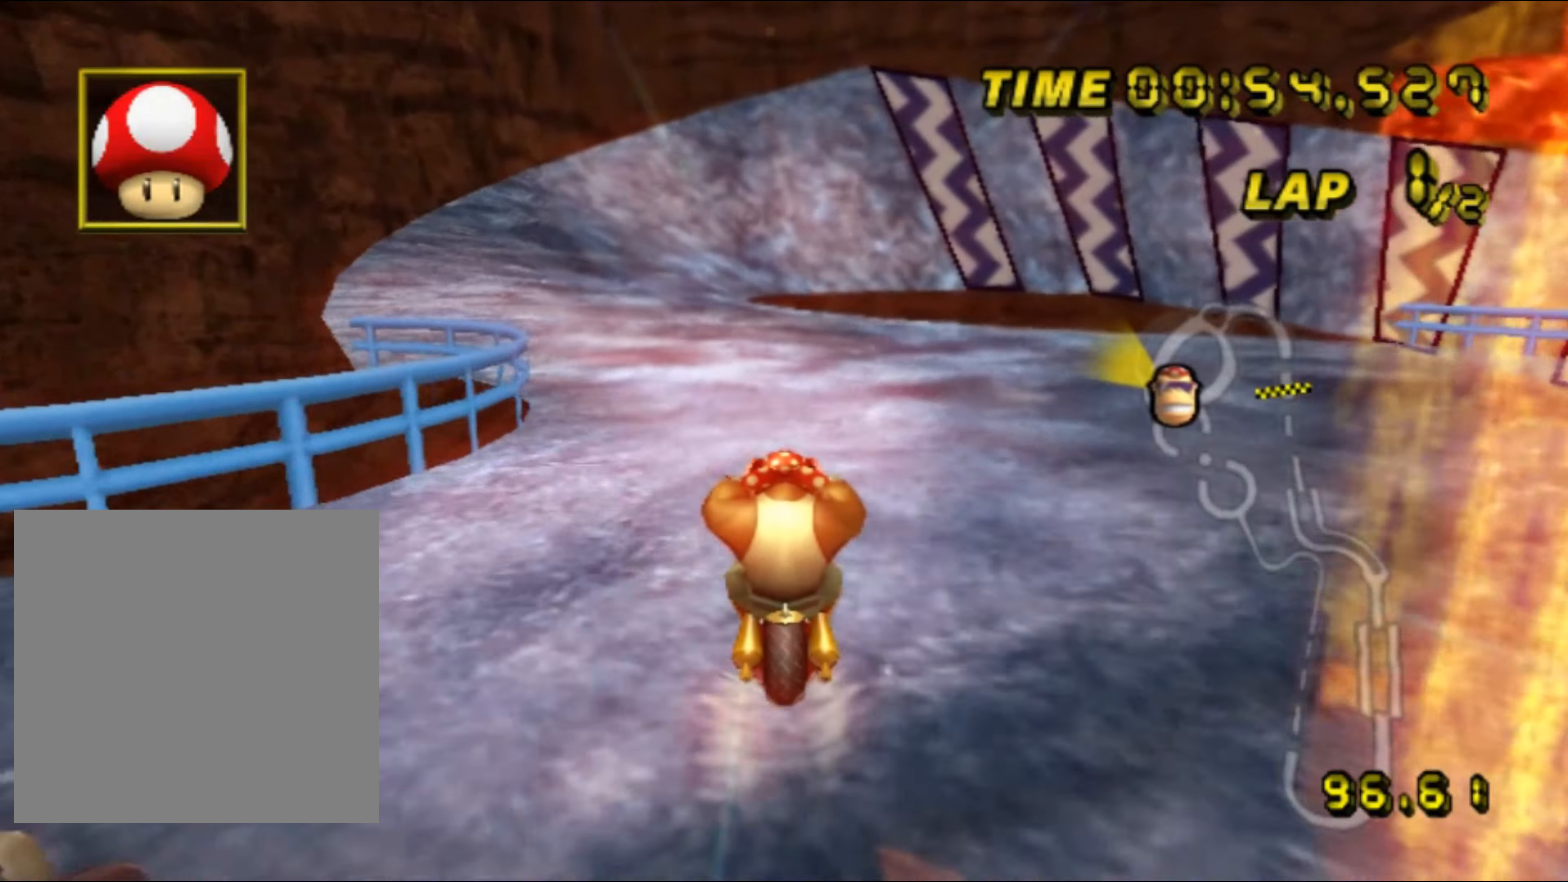
{"buttons": ["A"], "left_stick": "center", "events": []}
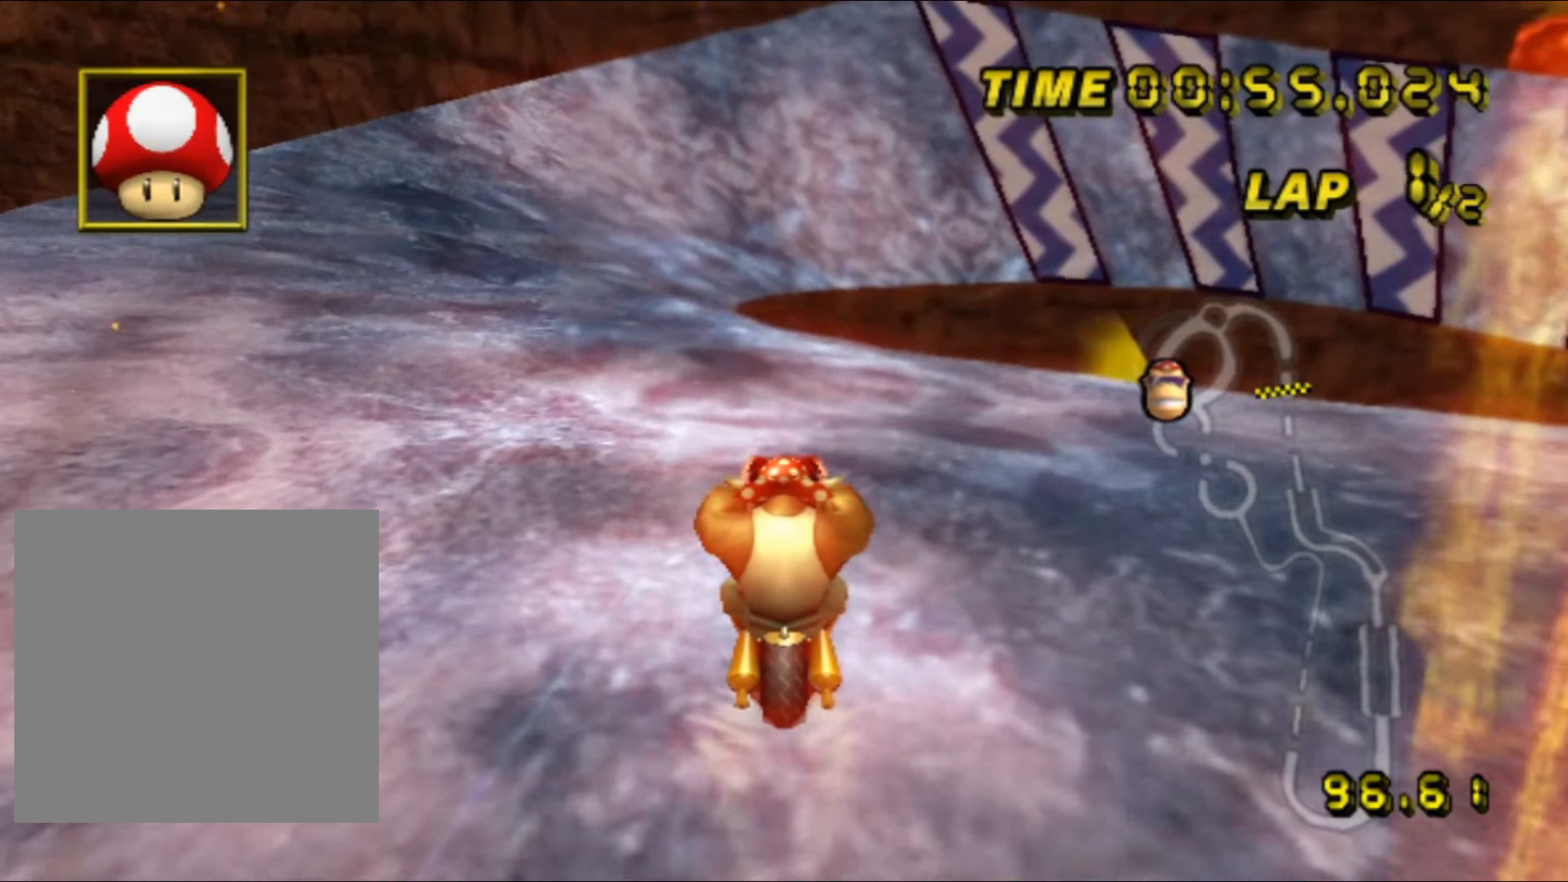
{"buttons": ["A"], "left_stick": "left", "events": [[466, "left_stick", "left"]]}
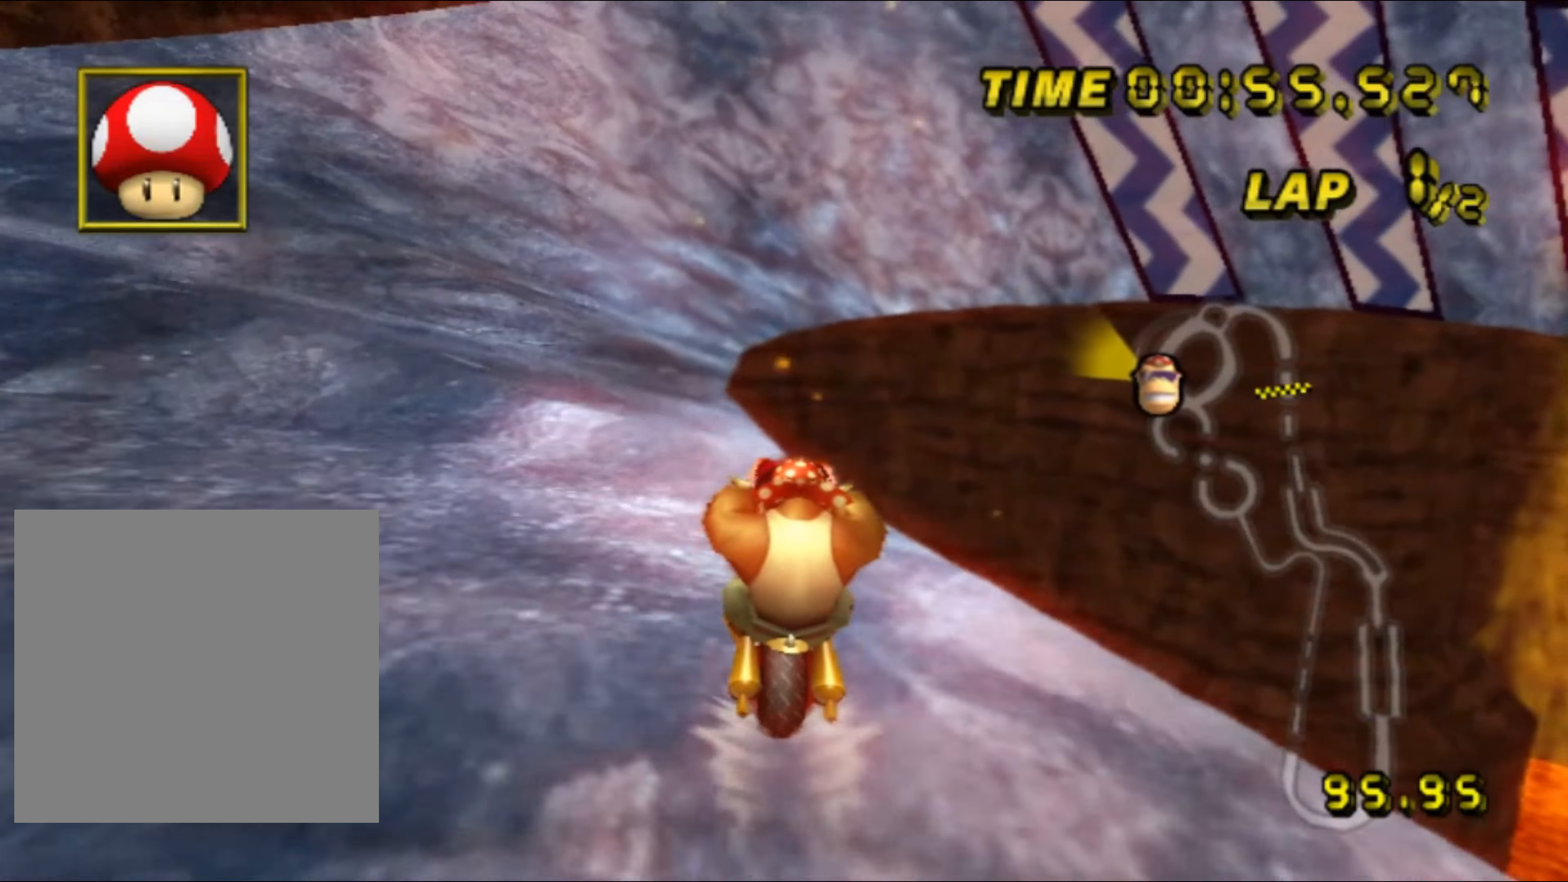
{"buttons": ["A", "R1"], "left_stick": "up-right", "events": [[50, "left_stick", "center"], [233, "R1", "down"], [266, "left_stick", "right"], [366, "left_stick", "up-right"]]}
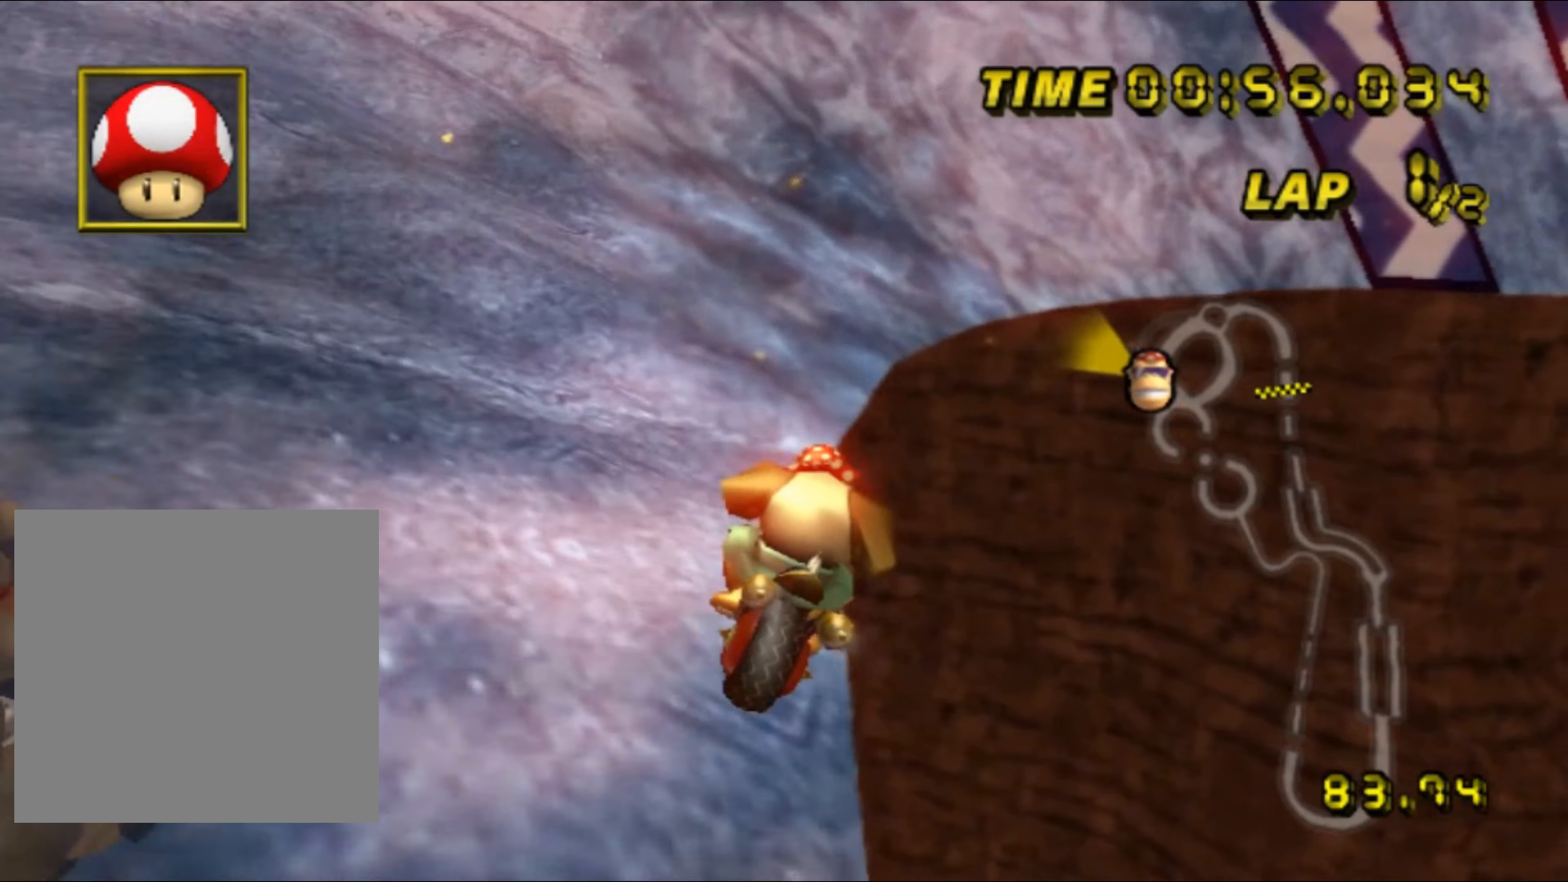
{"buttons": ["A", "R1"], "left_stick": "left", "events": [[133, "left_stick", "left"]]}
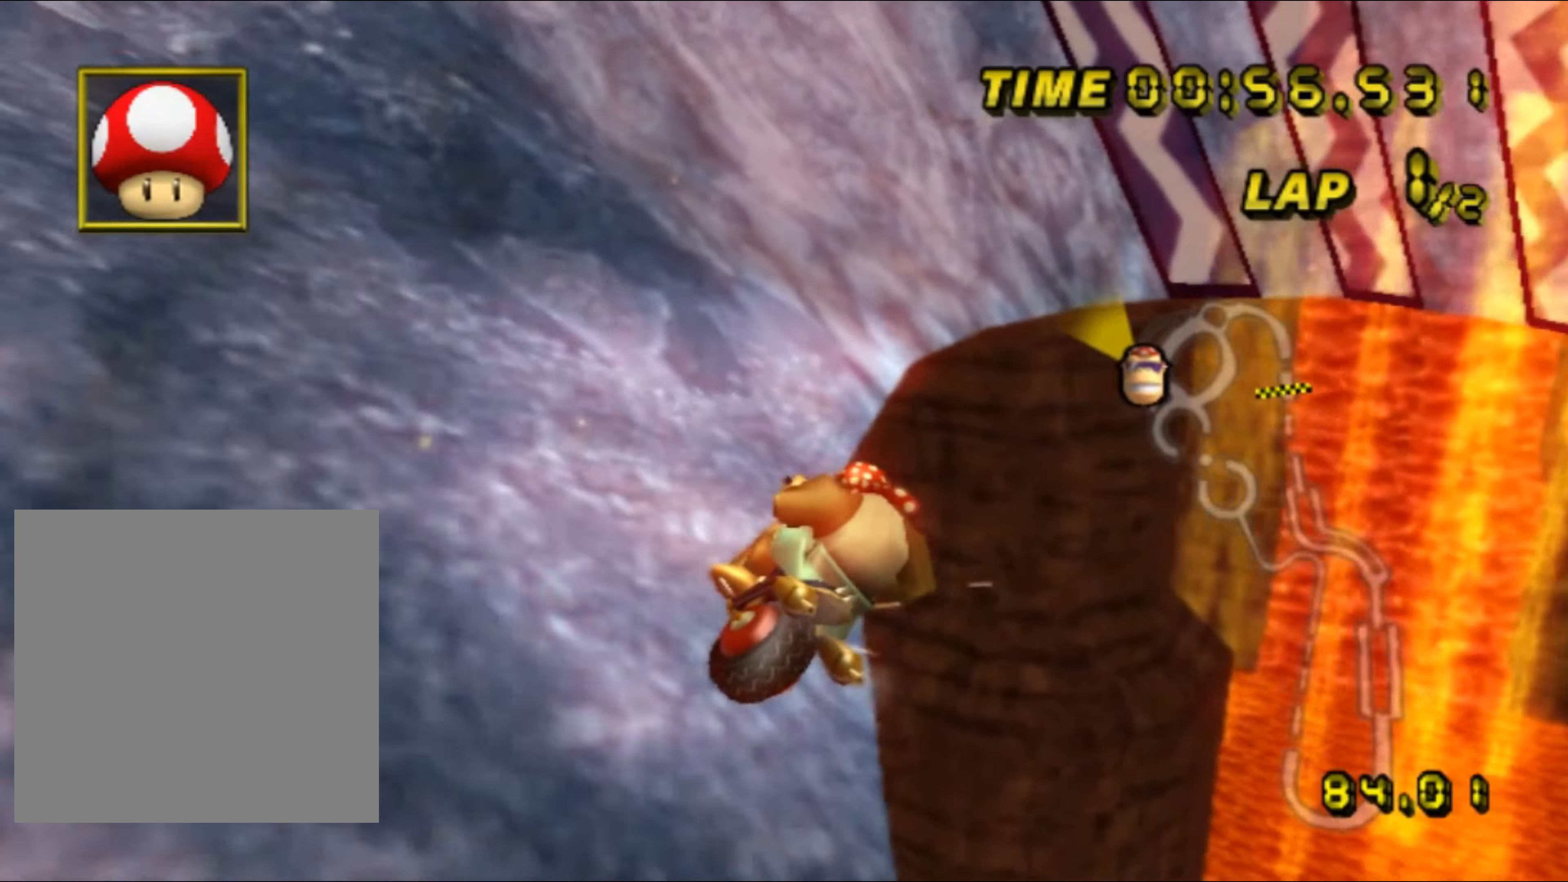
{"buttons": ["A", "R1"], "left_stick": "up-left", "events": [[33, "left_stick", "center"], [150, "left_stick", "up-left"]]}
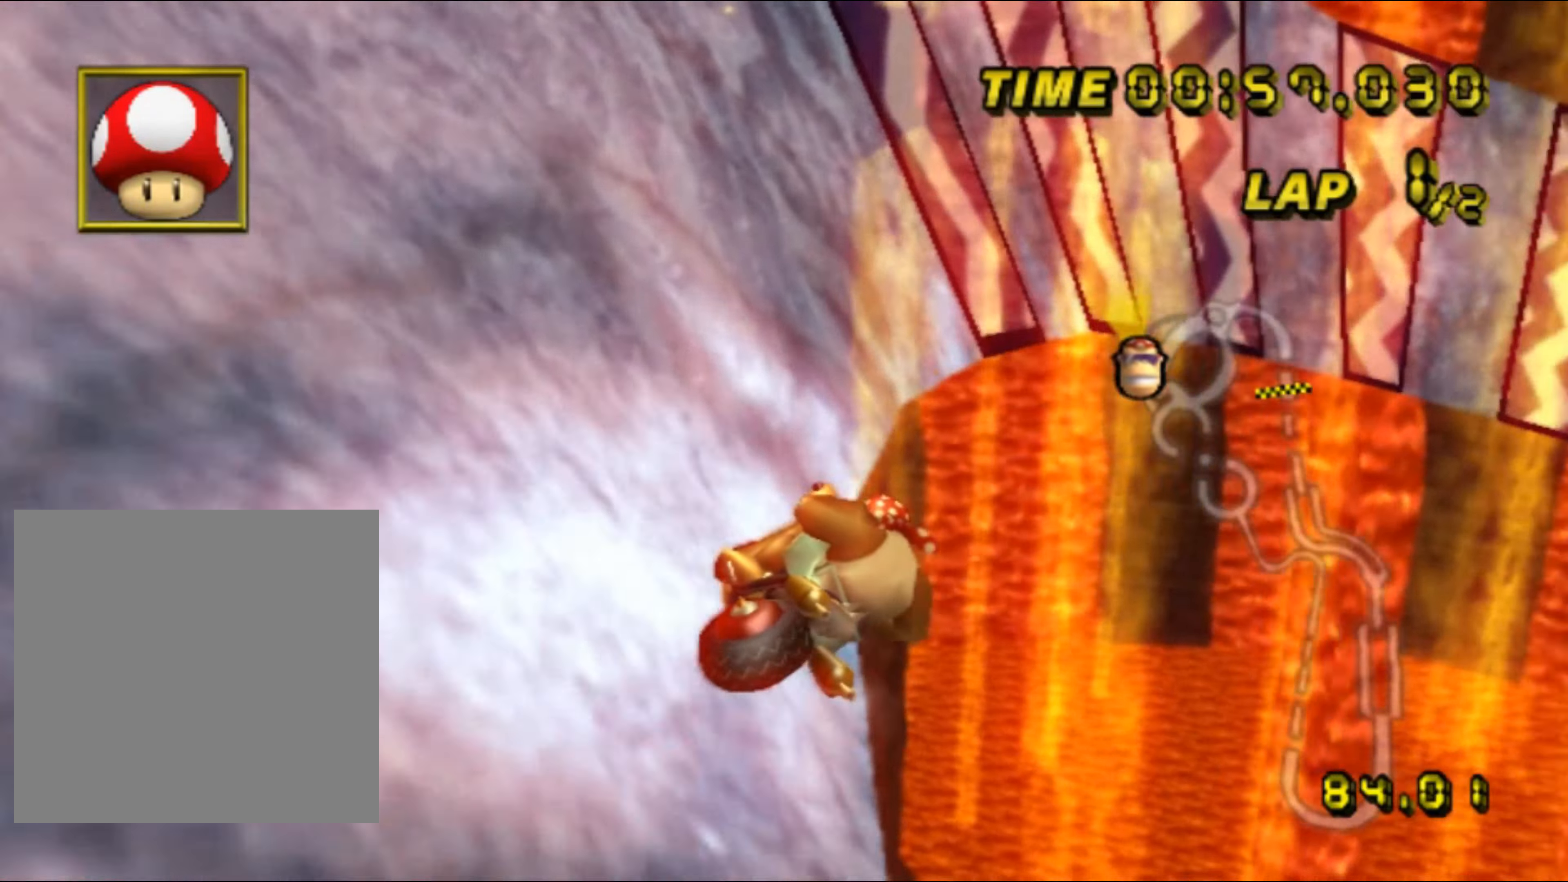
{"buttons": ["A", "R1"], "left_stick": "left", "events": [[116, "left_stick", "left"]]}
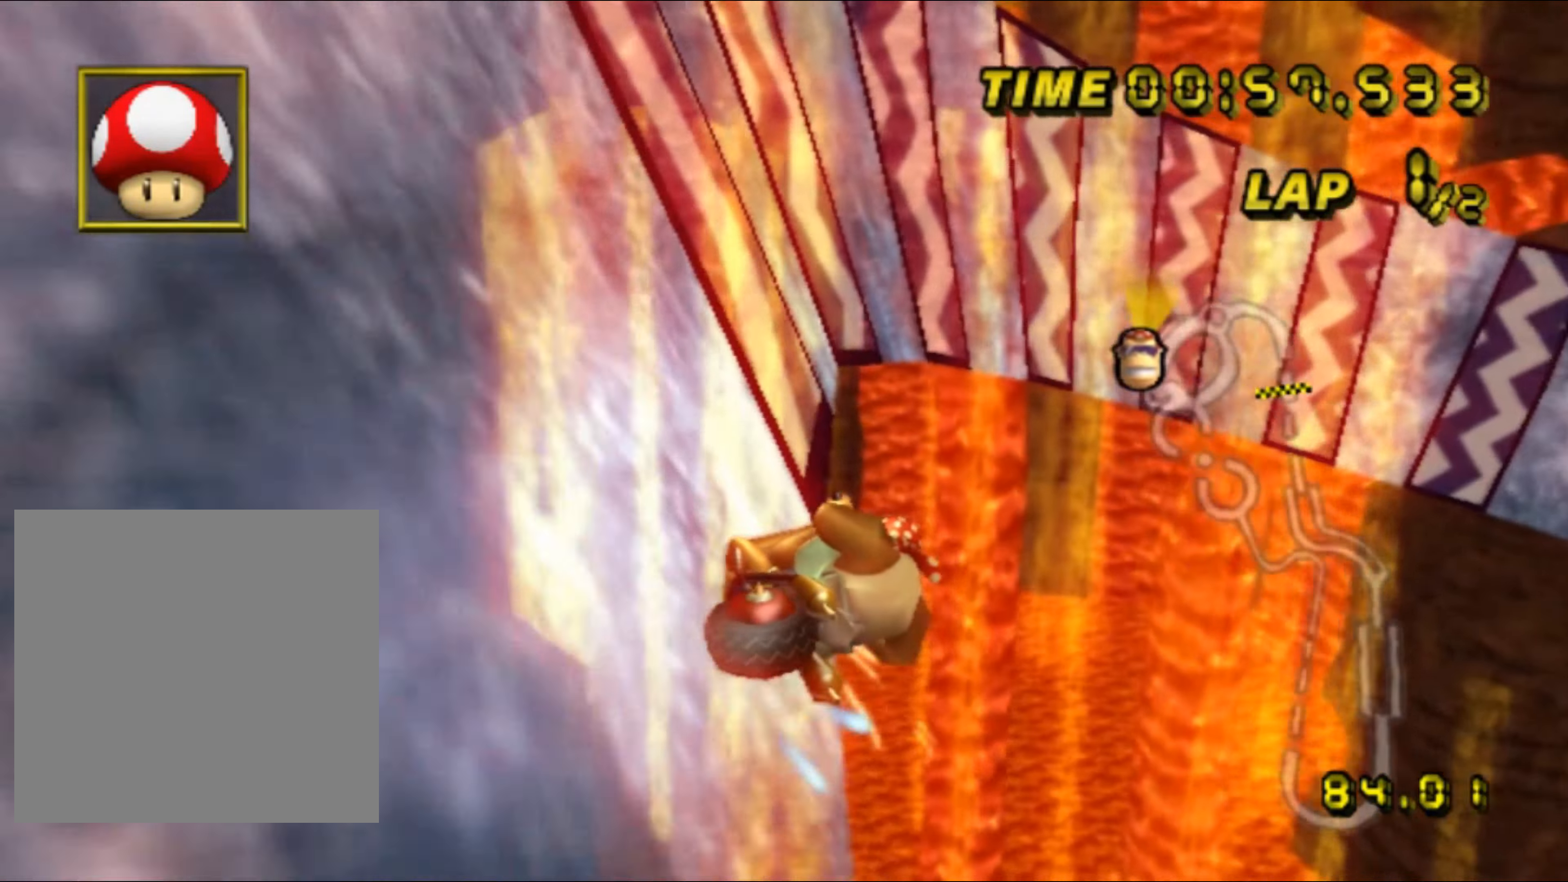
{"buttons": ["A"], "left_stick": "center", "events": [[250, "R1", "up"], [283, "left_stick", "center"], [333, "DPAD_UP", "down"], [350, "DPAD_UP", "up"]]}
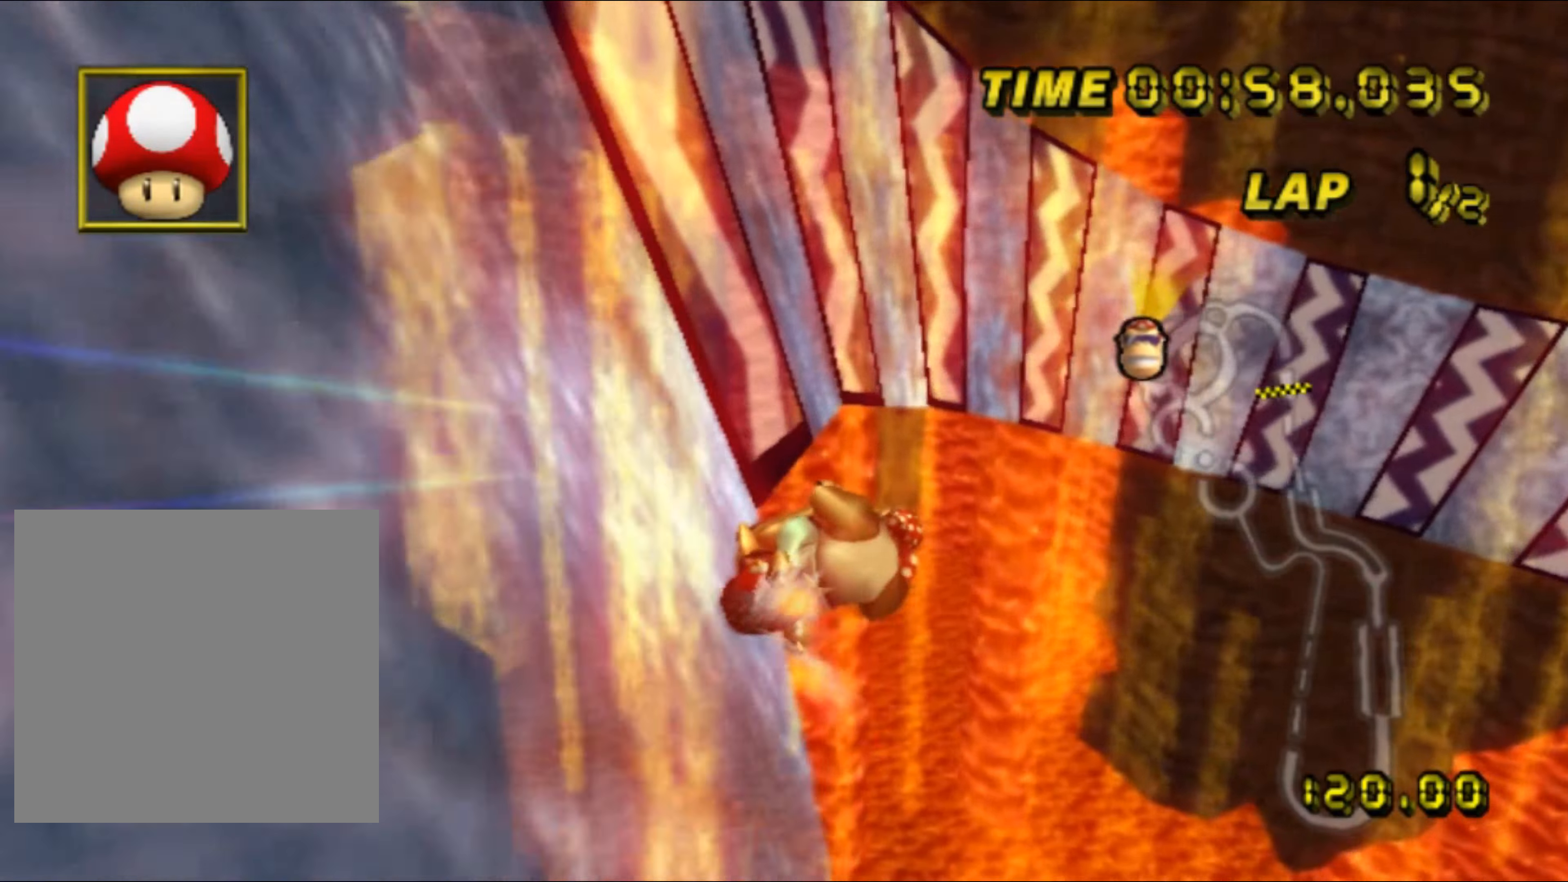
{"buttons": ["A"], "left_stick": "right", "events": [[16, "left_stick", "right"]]}
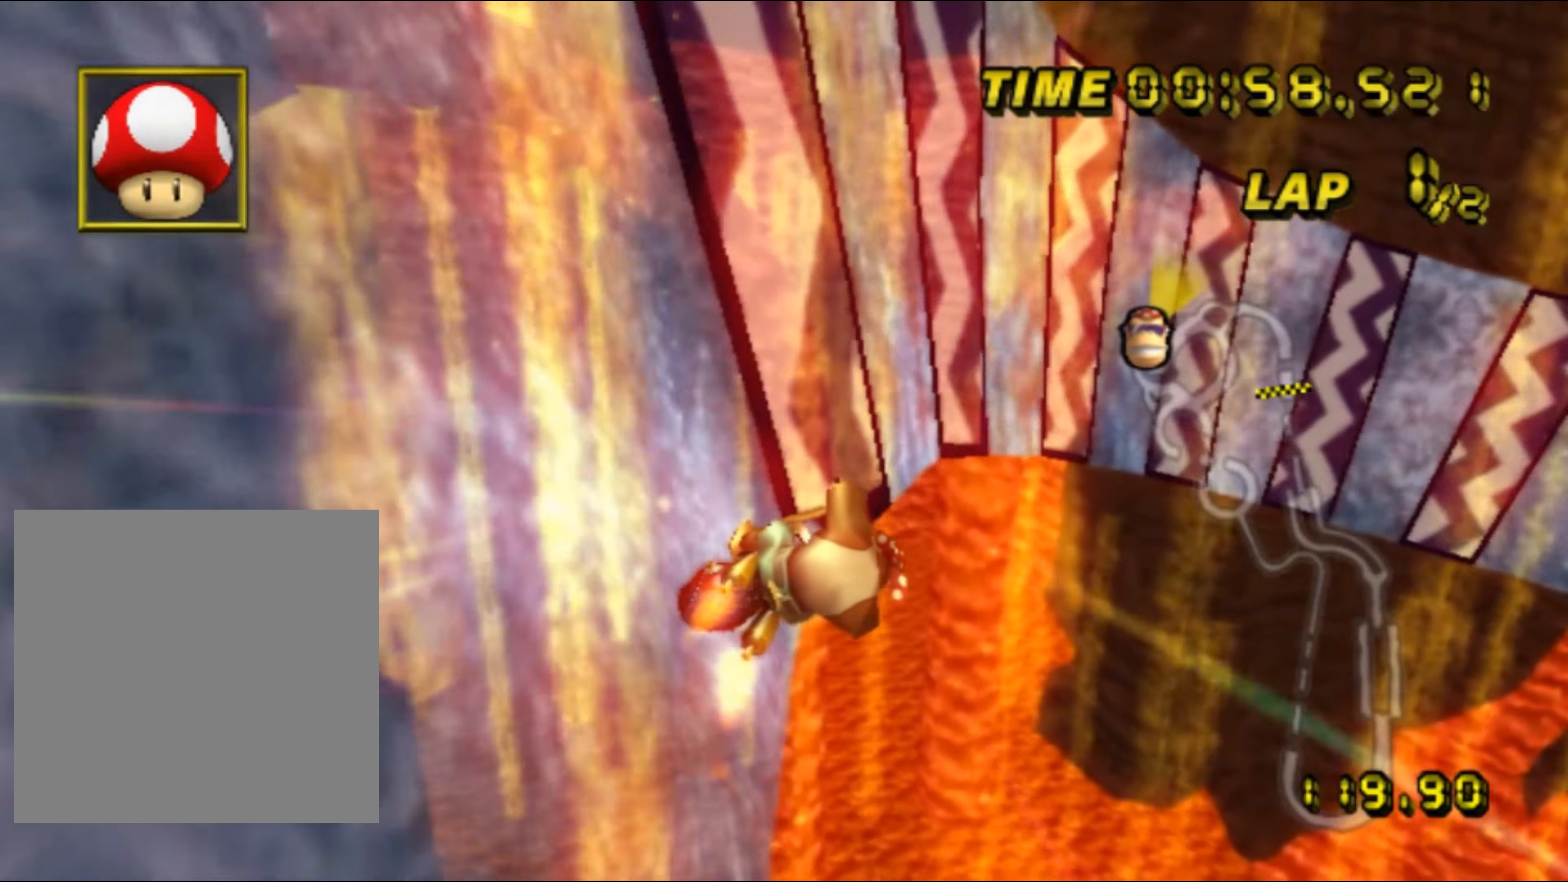
{"buttons": ["A", "R1"], "left_stick": "up-right", "events": [[83, "left_stick", "center"], [316, "R1", "down"], [400, "left_stick", "up-right"]]}
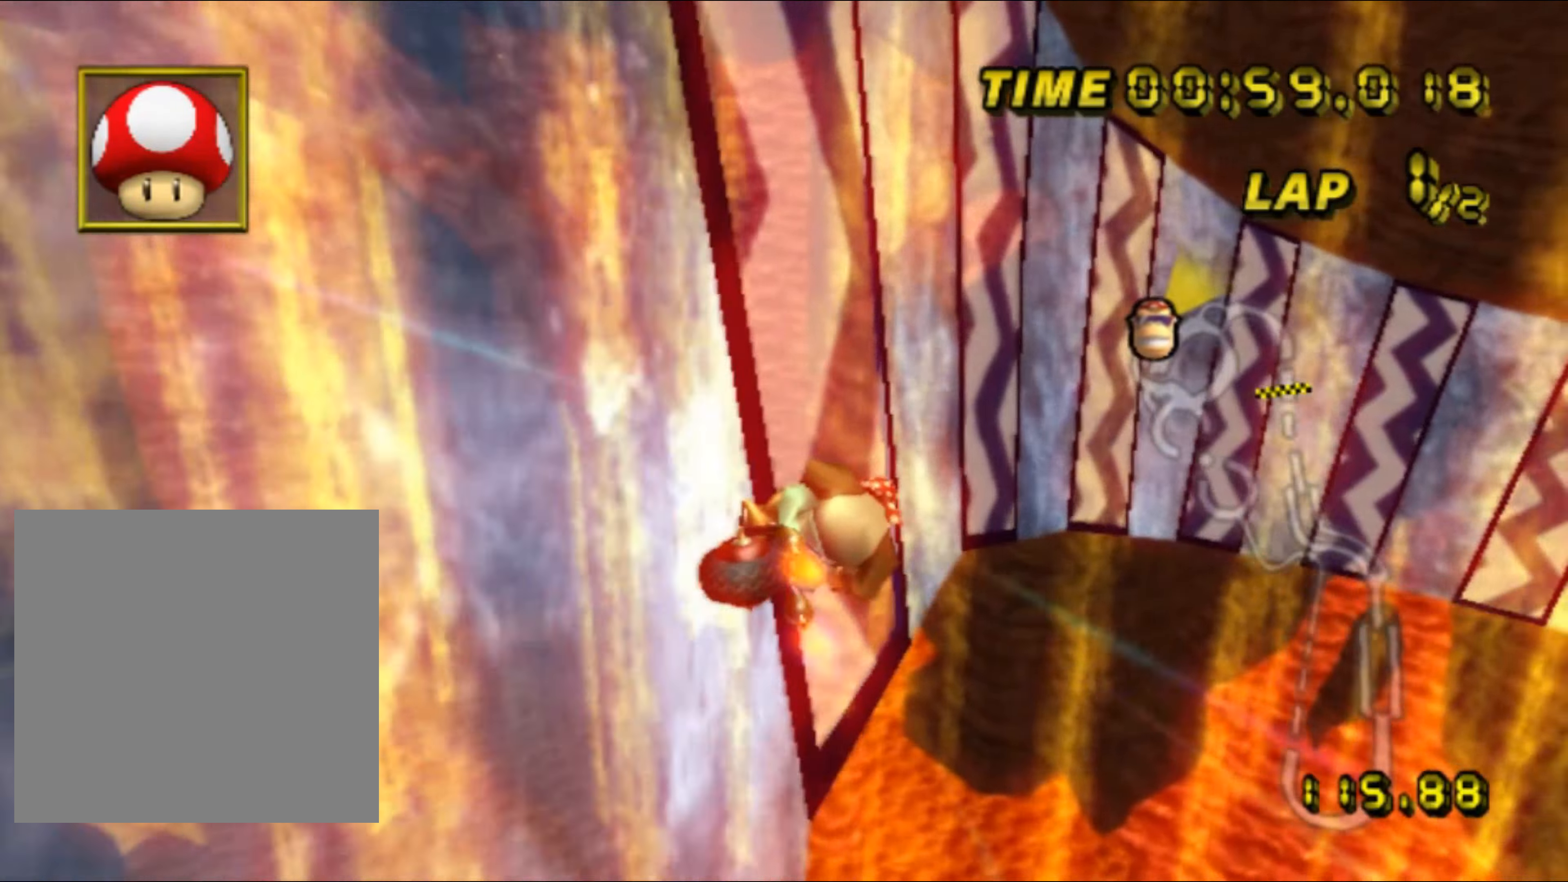
{"buttons": ["A"], "left_stick": "up-left", "events": [[33, "R1", "up"], [33, "left_stick", "center"], [166, "DPAD_UP", "down"], [183, "DPAD_UP", "up"], [350, "DPAD_UP", "down"], [350, "left_stick", "left"], [367, "DPAD_UP", "up"], [433, "left_stick", "up-left"]]}
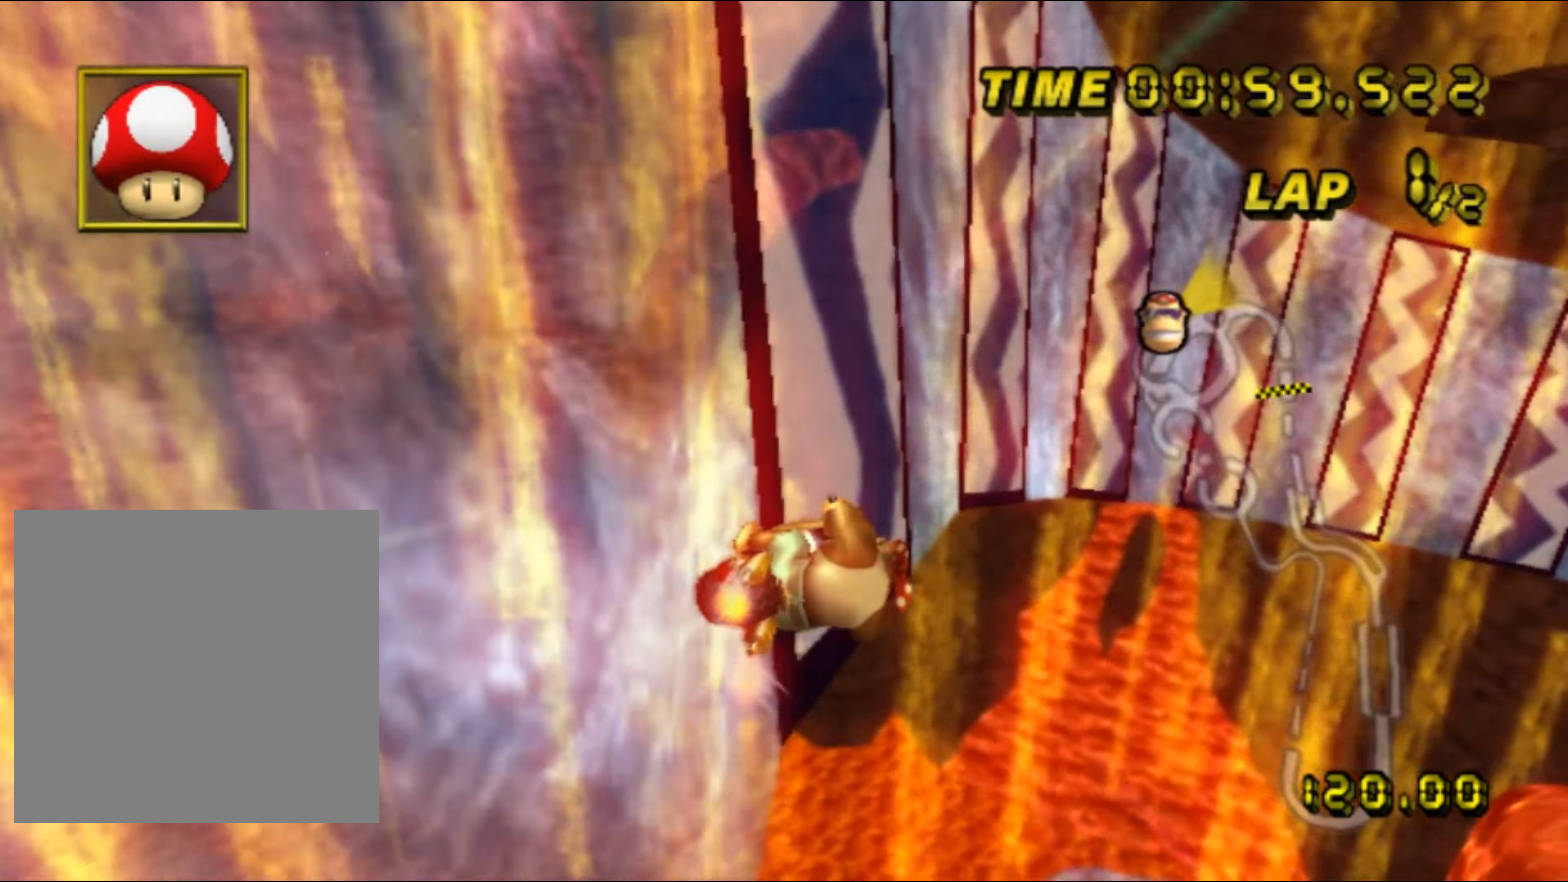
{"buttons": ["A"], "left_stick": "up-left", "events": [[217, "left_stick", "right"], [417, "left_stick", "up-left"]]}
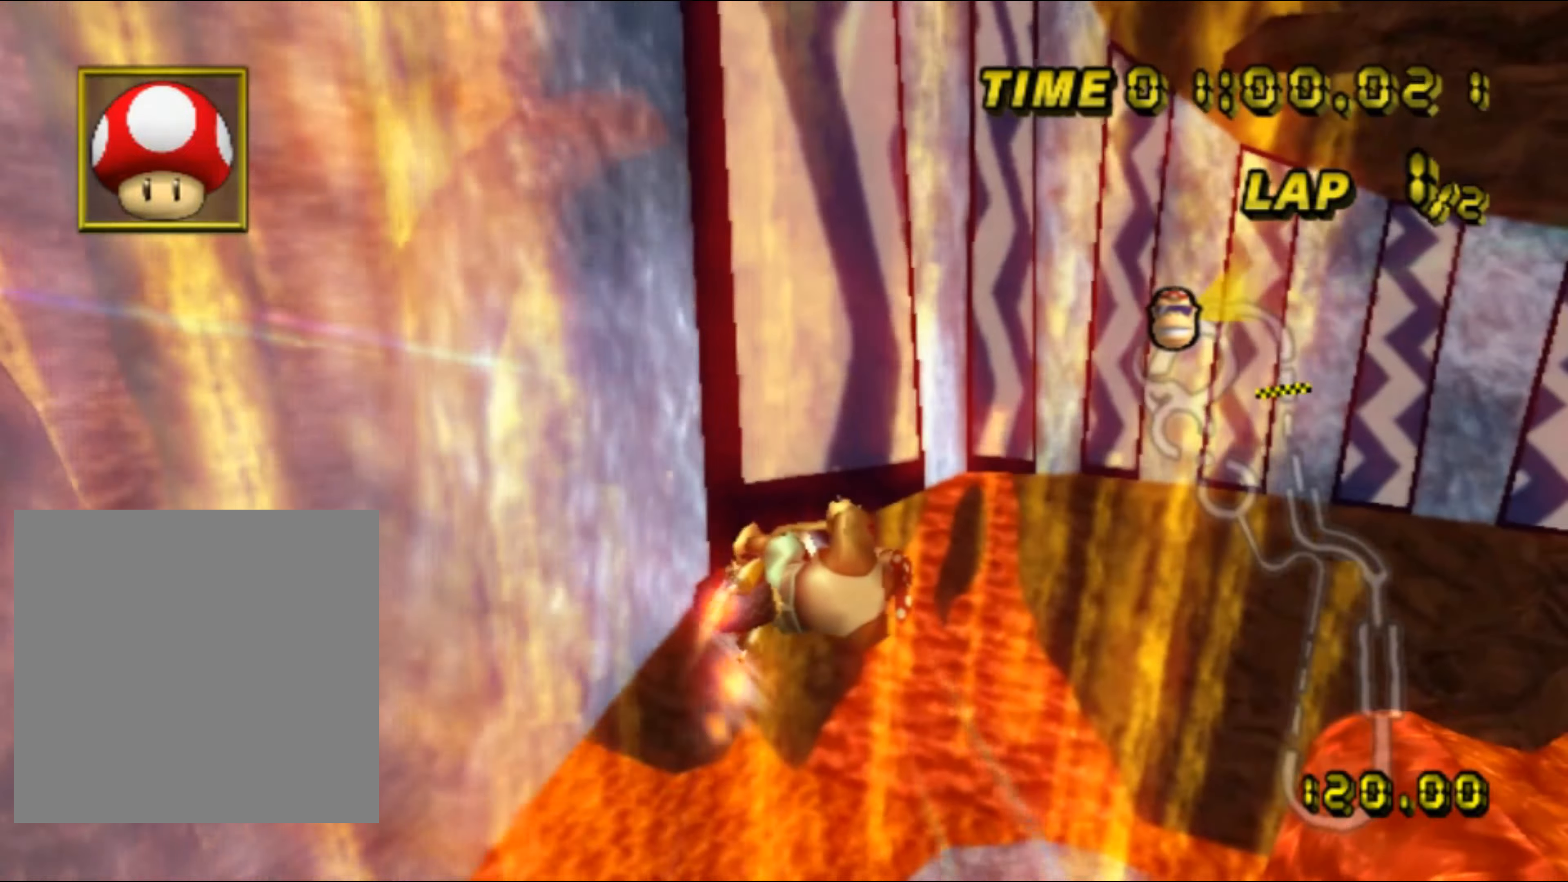
{"buttons": ["A"], "left_stick": "right", "events": [[367, "left_stick", "right"]]}
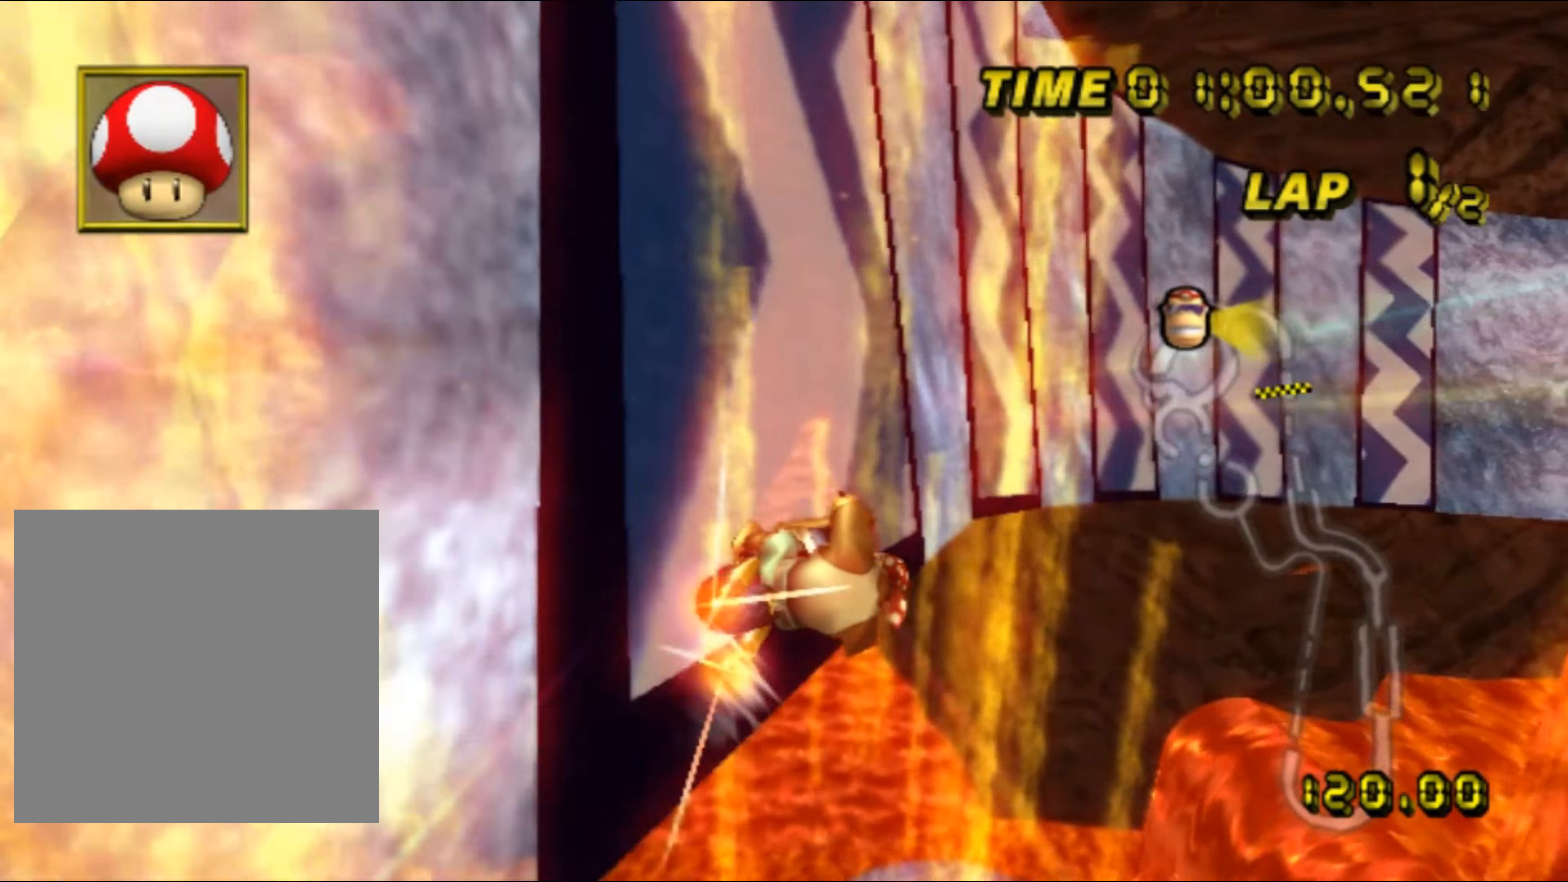
{"buttons": ["A"], "left_stick": "center", "events": [[467, "left_stick", "center"]]}
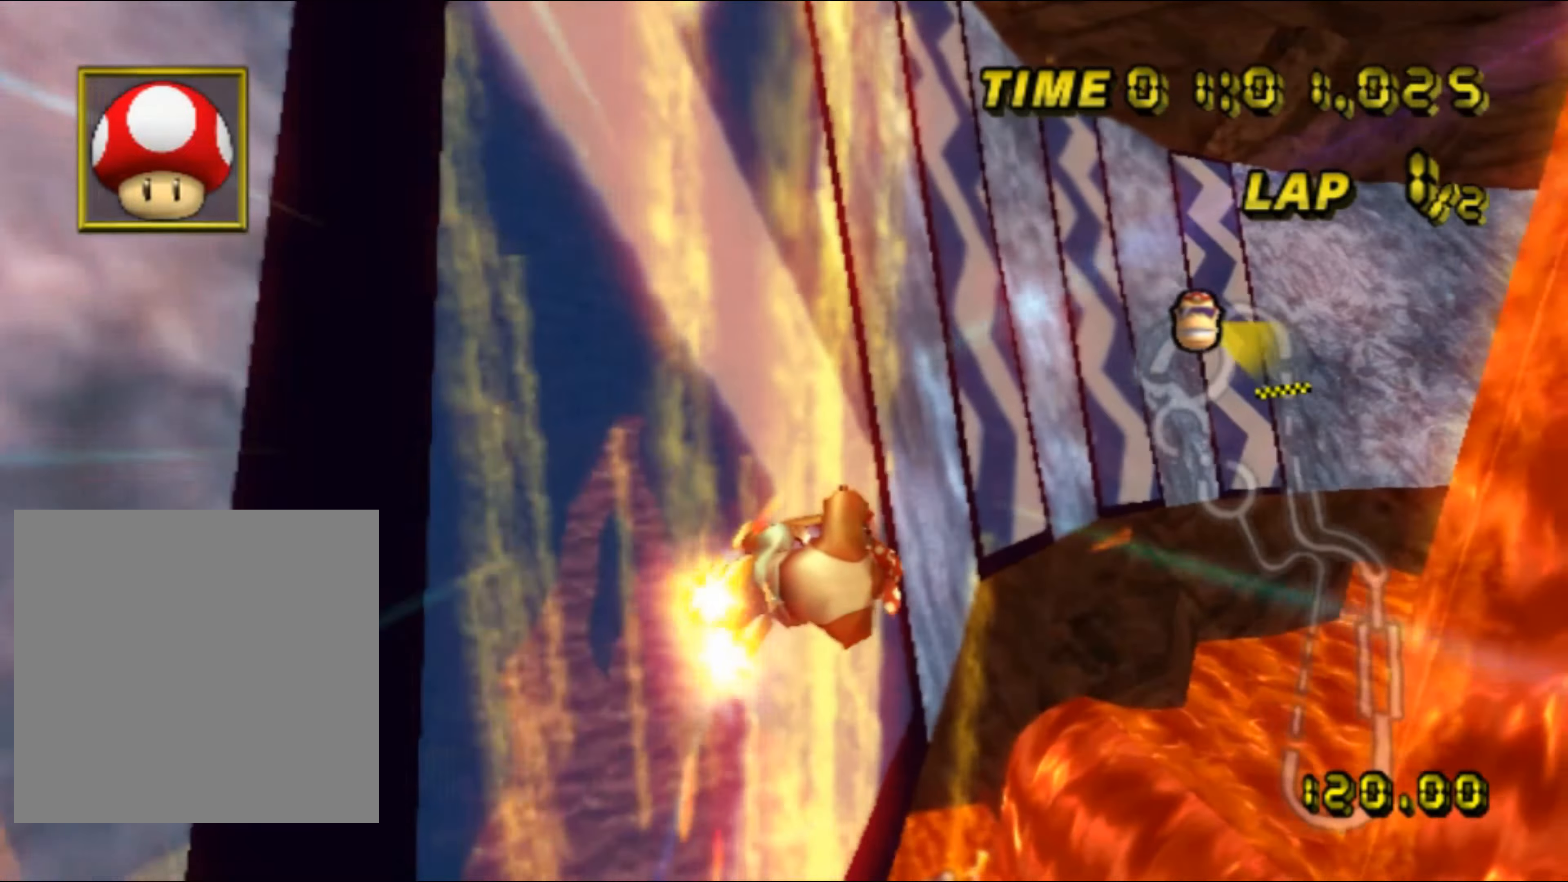
{"buttons": ["A"], "left_stick": "center", "events": [[83, "left_stick", "right"], [133, "R1", "down"], [200, "left_stick", "up-right"], [350, "R1", "up"], [350, "left_stick", "center"]]}
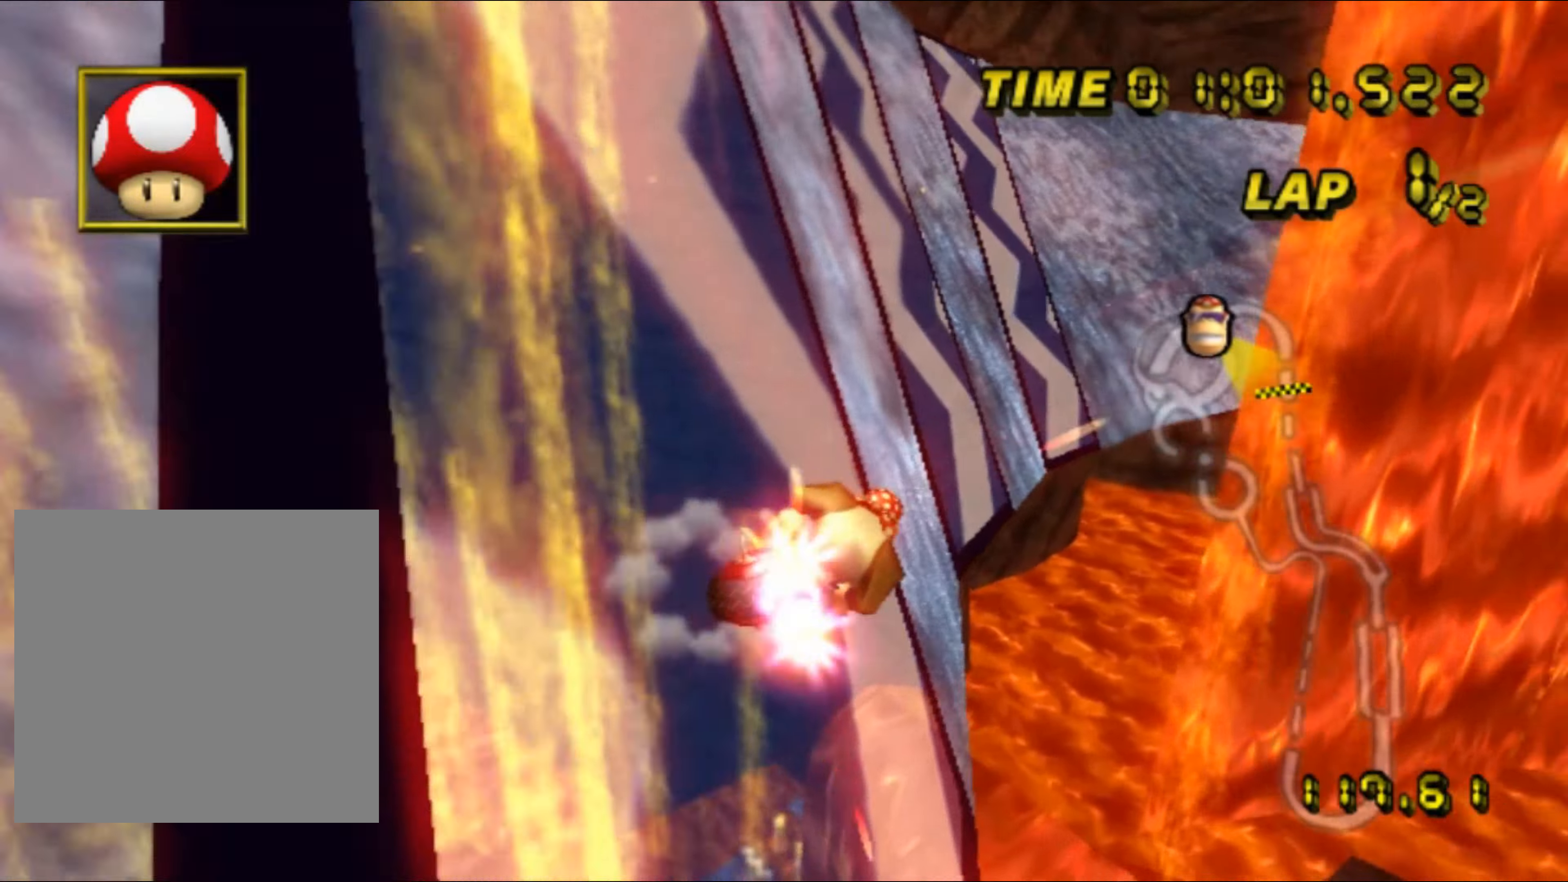
{"buttons": ["A"], "left_stick": "right", "events": [[17, "DPAD_UP", "down"], [33, "DPAD_UP", "up"], [167, "DPAD_UP", "down"], [183, "DPAD_UP", "up"], [350, "left_stick", "right"]]}
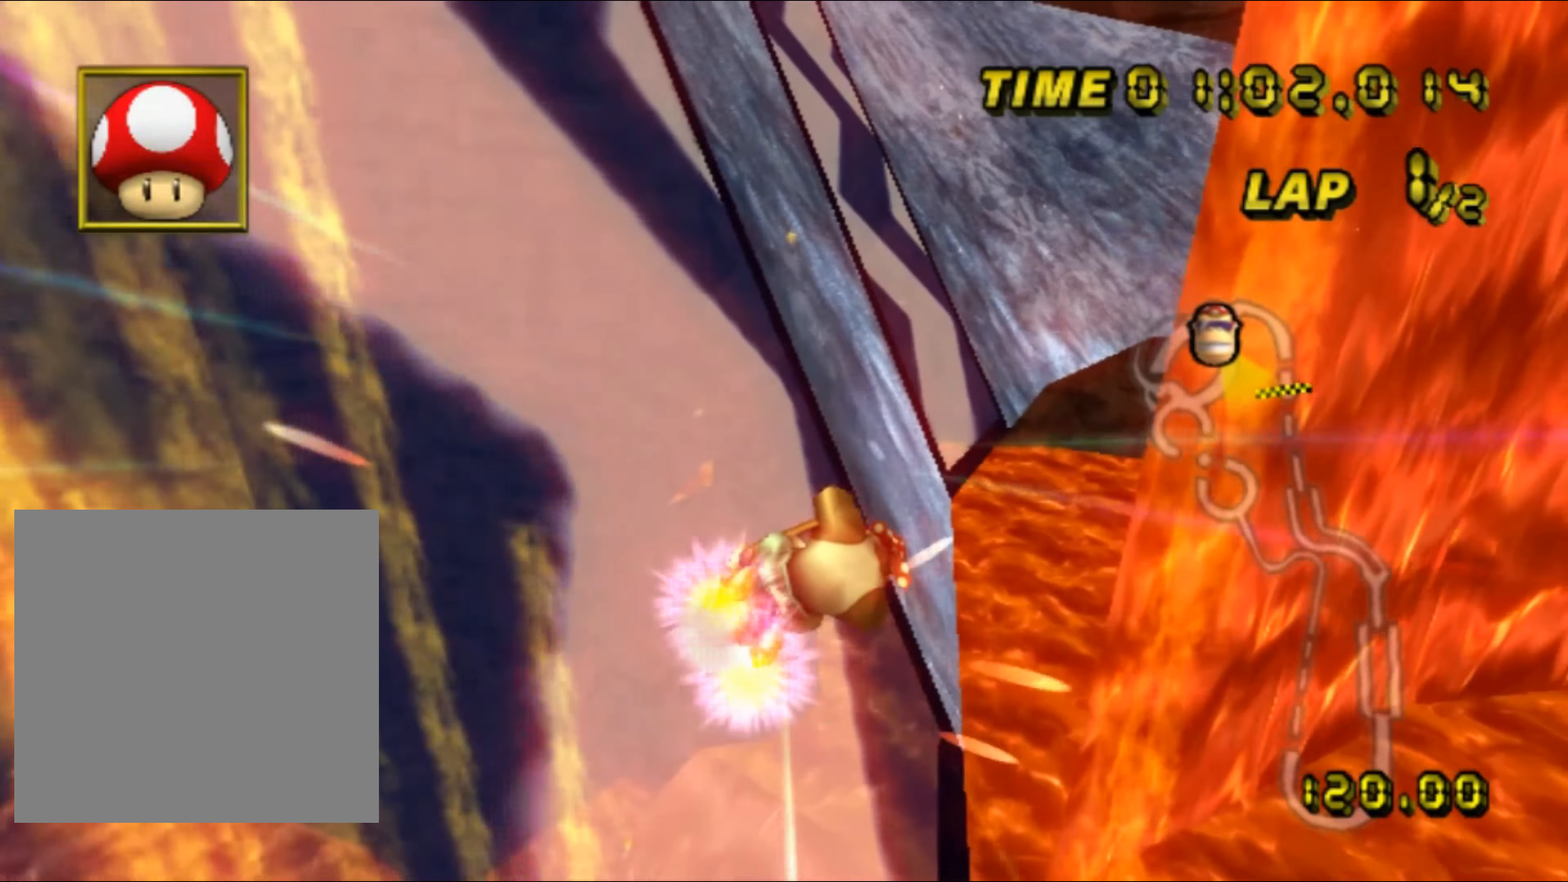
{"buttons": ["A"], "left_stick": "left", "events": [[233, "left_stick", "center"], [300, "left_stick", "left"], [450, "left_stick", "center"], [500, "left_stick", "left"]]}
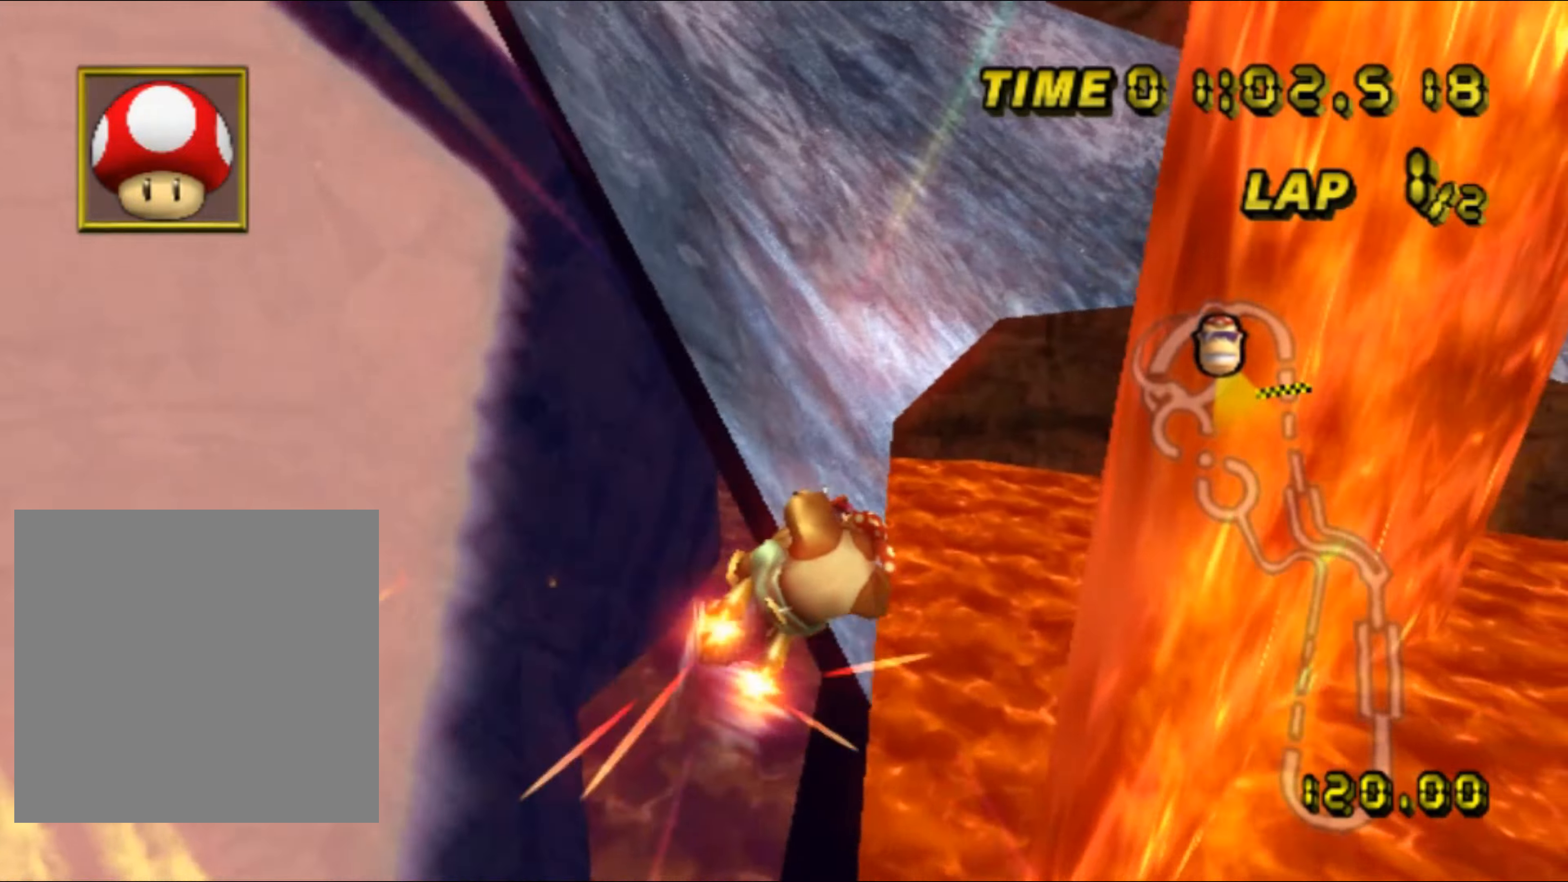
{"buttons": ["A", "R1"], "left_stick": "up-right", "events": [[167, "left_stick", "center"], [433, "R1", "down"], [450, "left_stick", "up-right"]]}
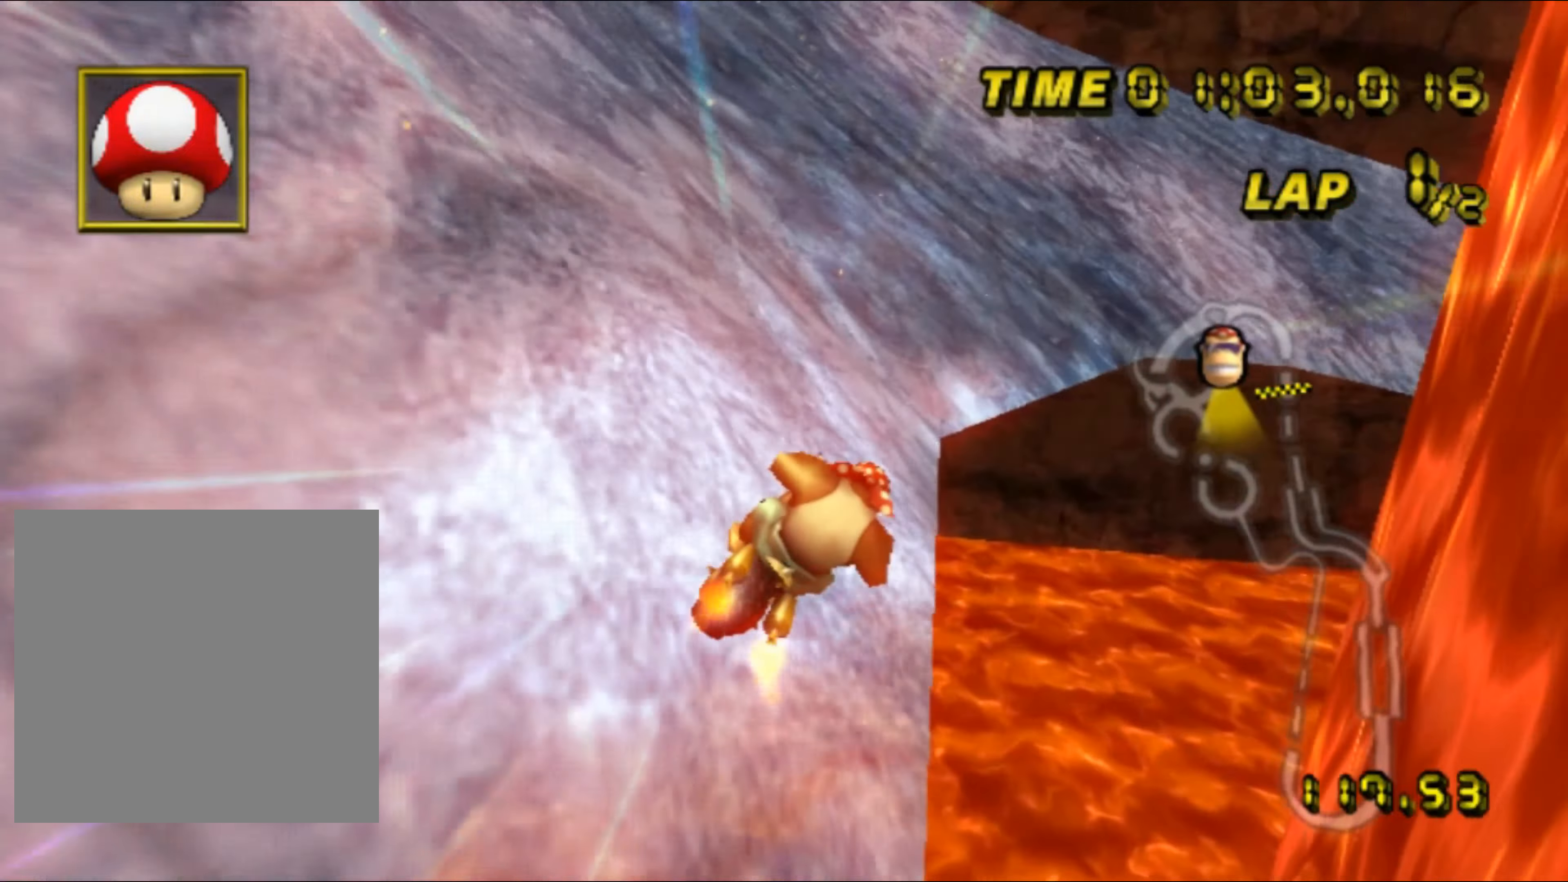
{"buttons": ["A", "R1"], "left_stick": "left", "events": [[283, "left_stick", "left"]]}